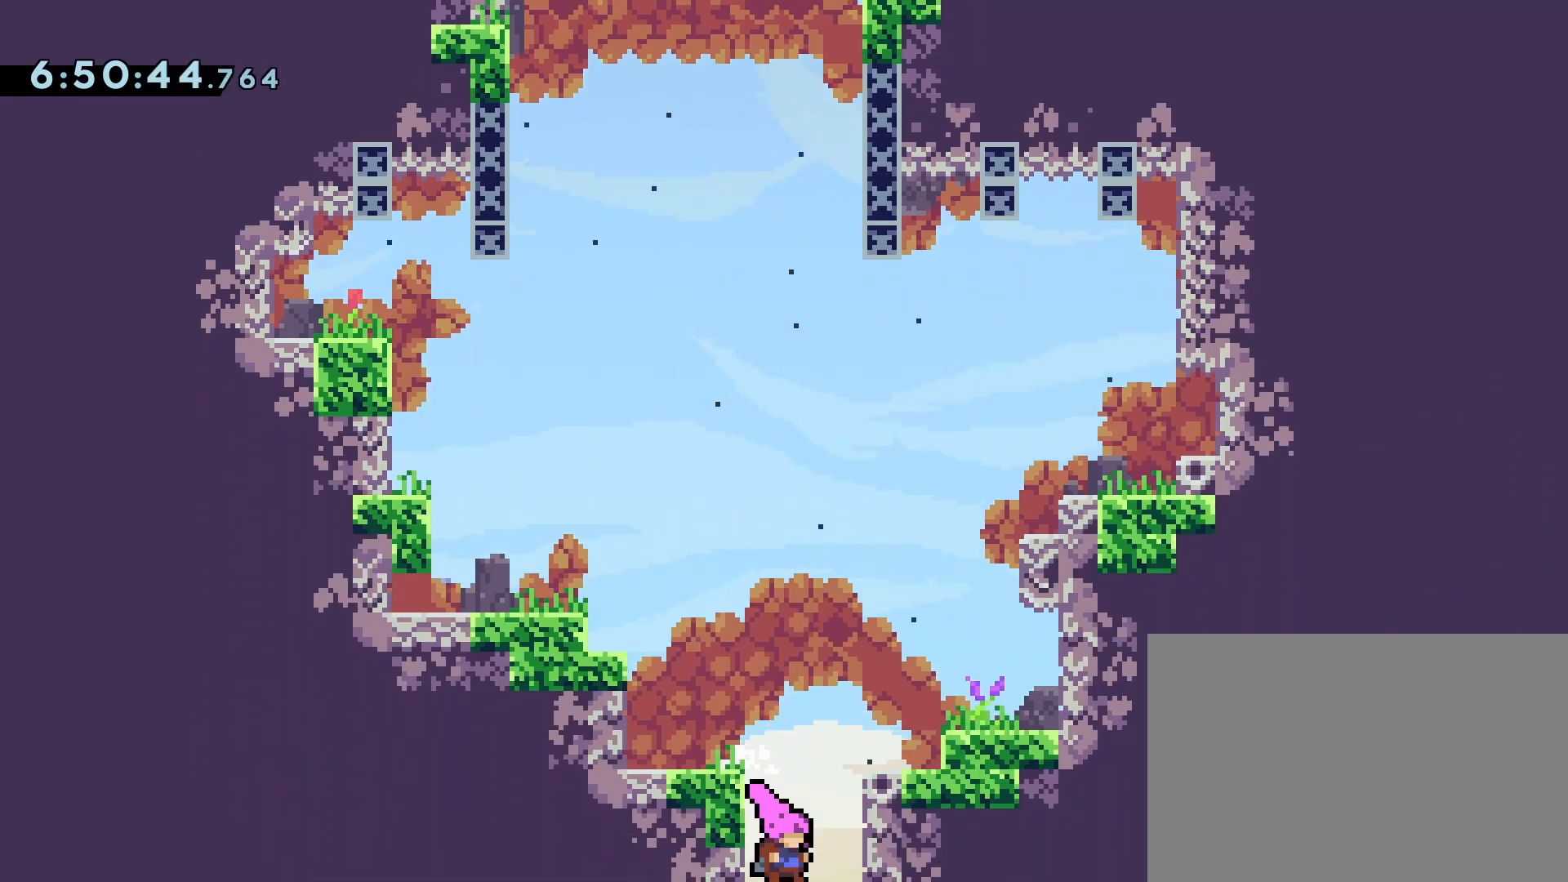
Gameplay with a controller (PlayStation layout); each line is a JSON object with the inputs held at the frame after it. "events" lists button and stick changes between this image and that frame as [ms after this image, input, new state], when the widget could be followed in between. Not read: L3 R3 left_stick right_stick.
{"buttons": ["DPAD_DOWN"]}
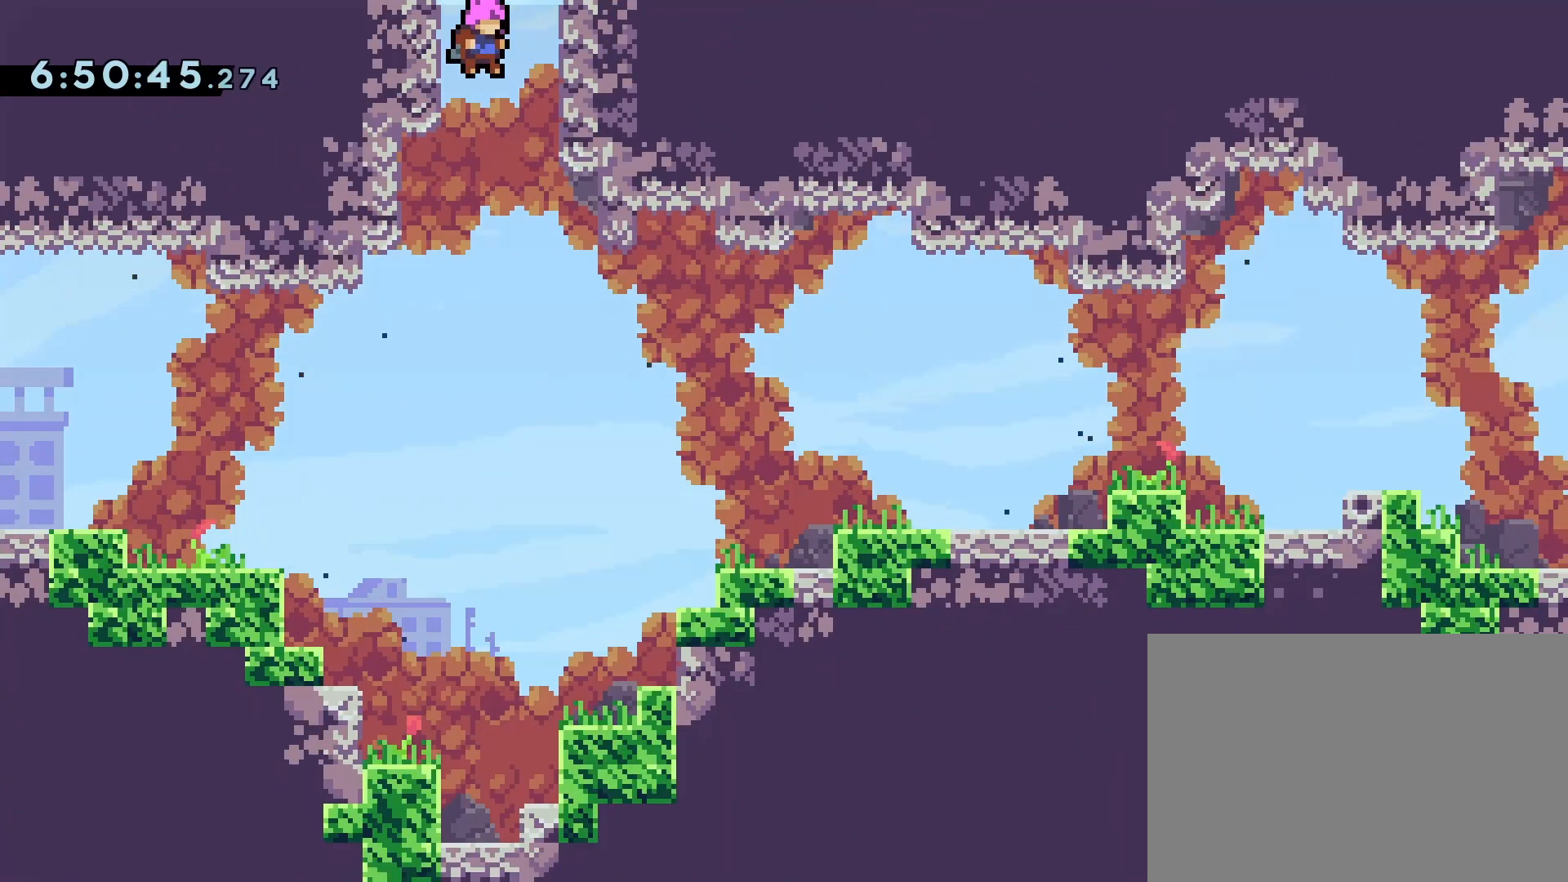
{"buttons": [], "events": [[283, "DPAD_DOWN", "up"]]}
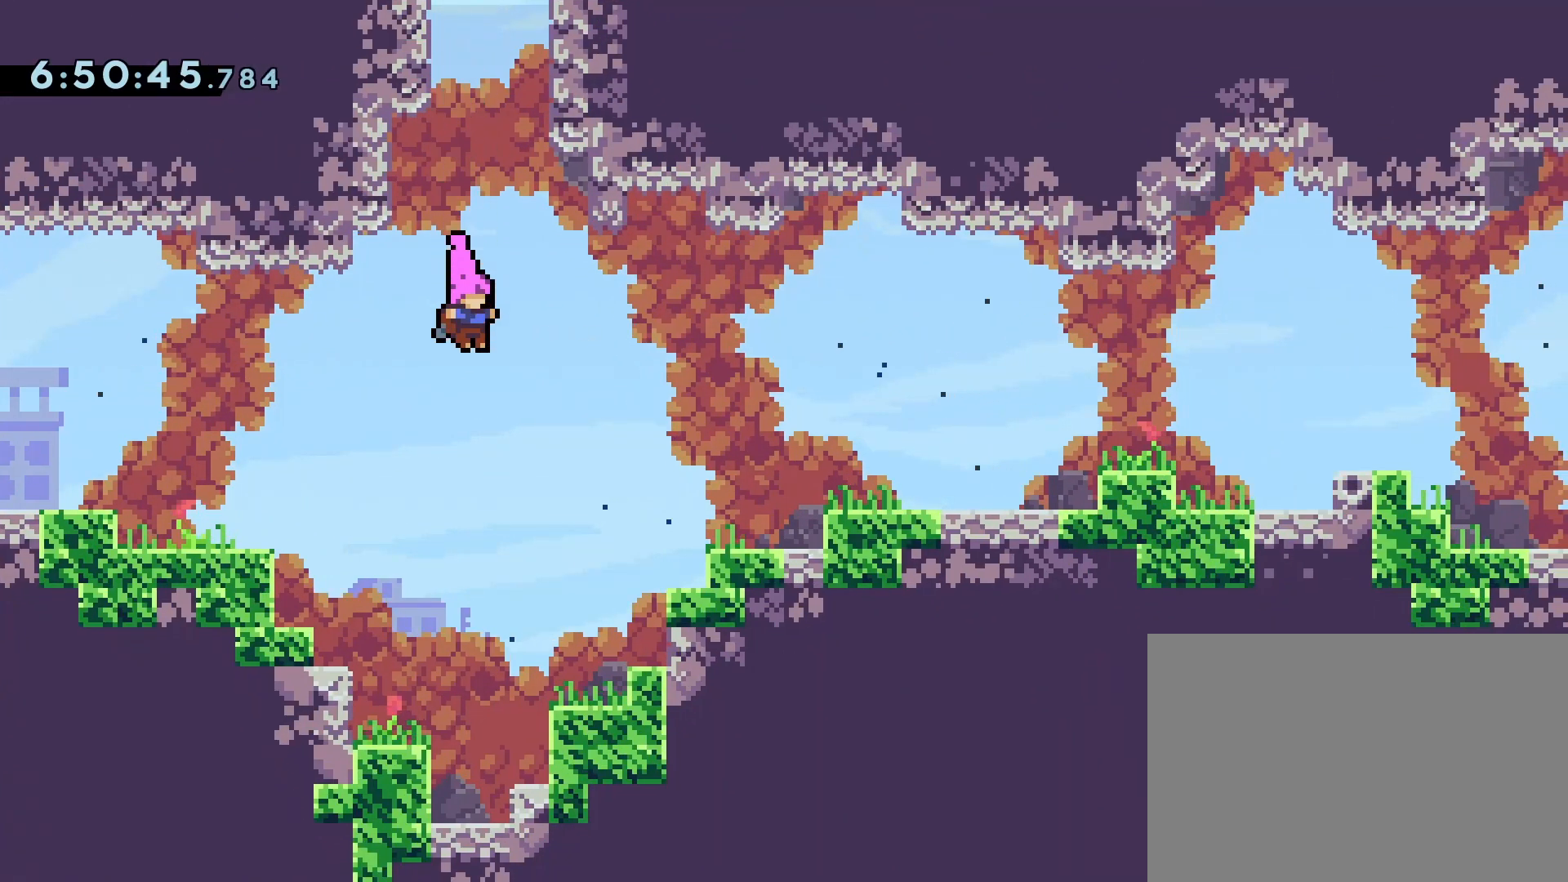
{"buttons": ["SQUARE", "DPAD_LEFT"], "events": [[50, "DPAD_LEFT", "down"], [183, "SQUARE", "down"], [317, "SQUARE", "up"], [450, "SQUARE", "down"]]}
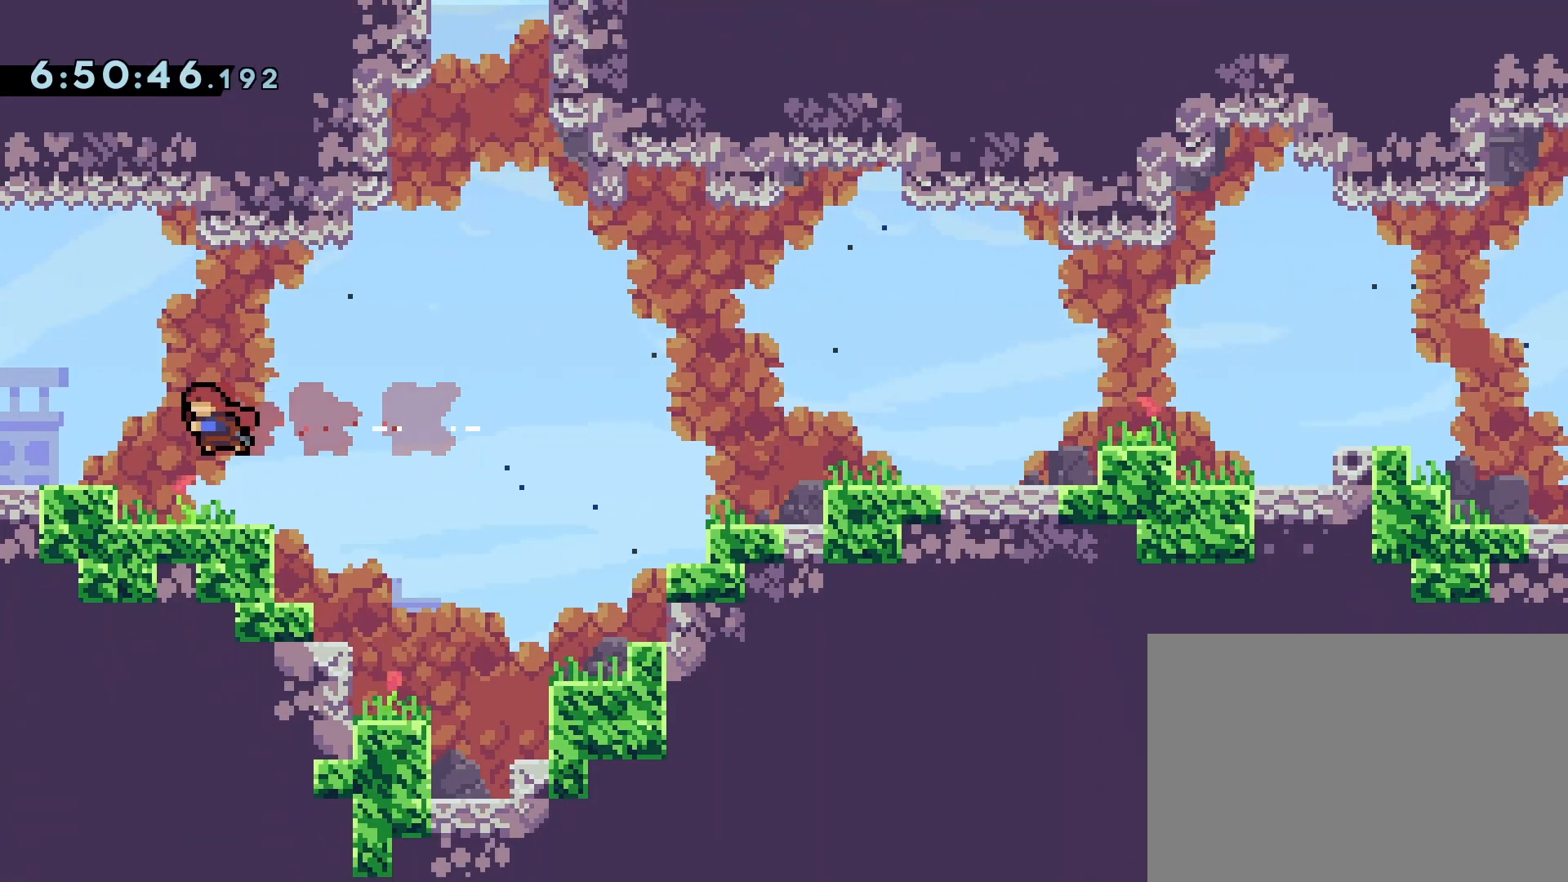
{"buttons": [], "events": [[83, "SQUARE", "up"], [233, "DPAD_LEFT", "up"], [367, "DPAD_DOWN", "down"], [383, "DPAD_DOWN", "up"]]}
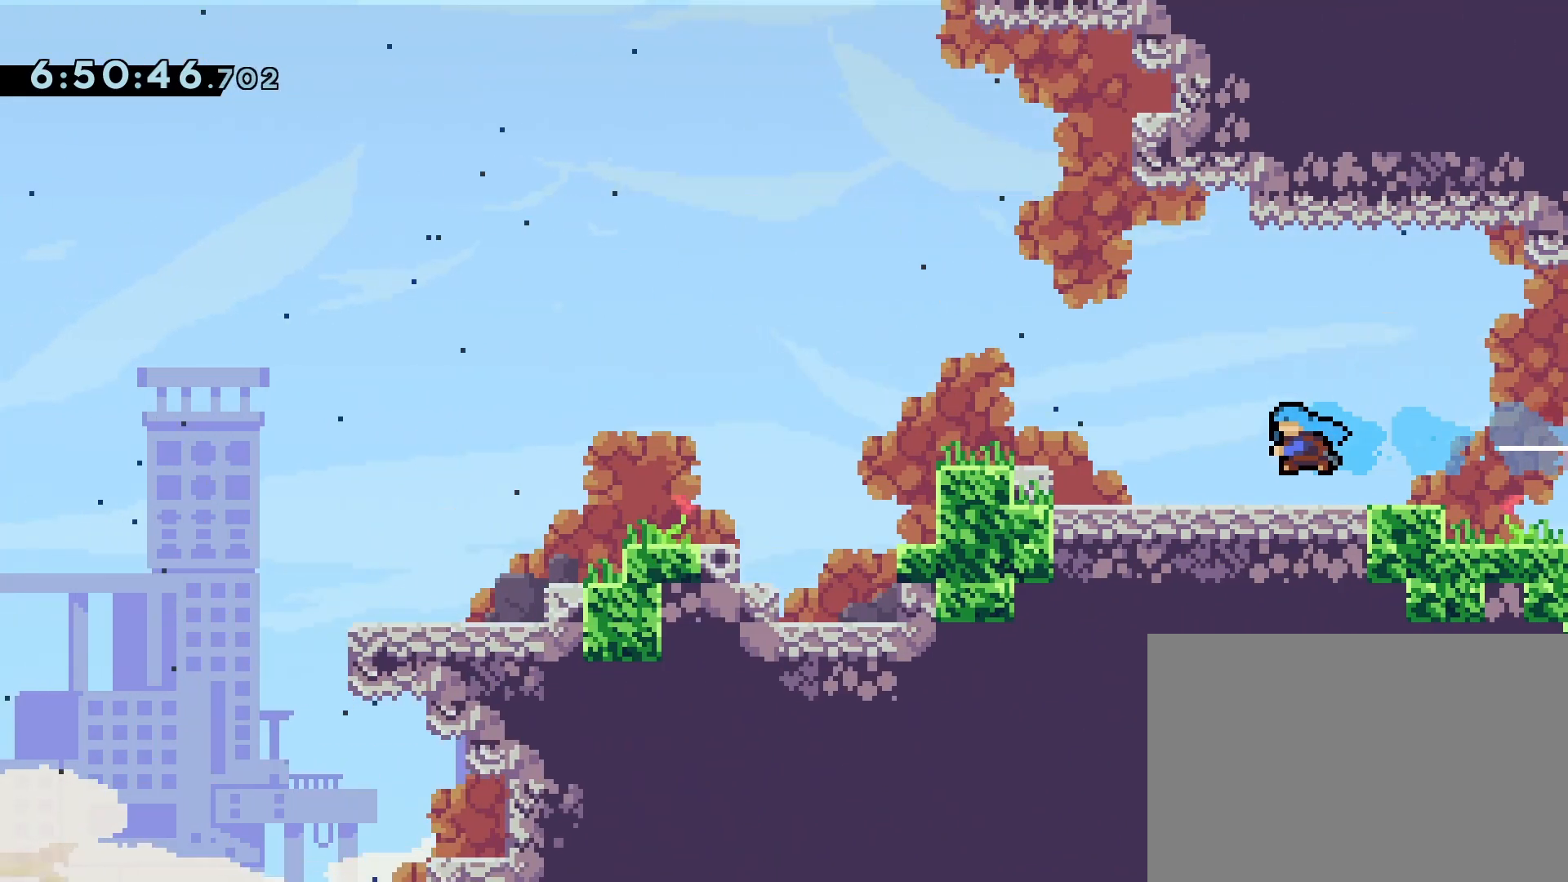
{"buttons": [], "events": []}
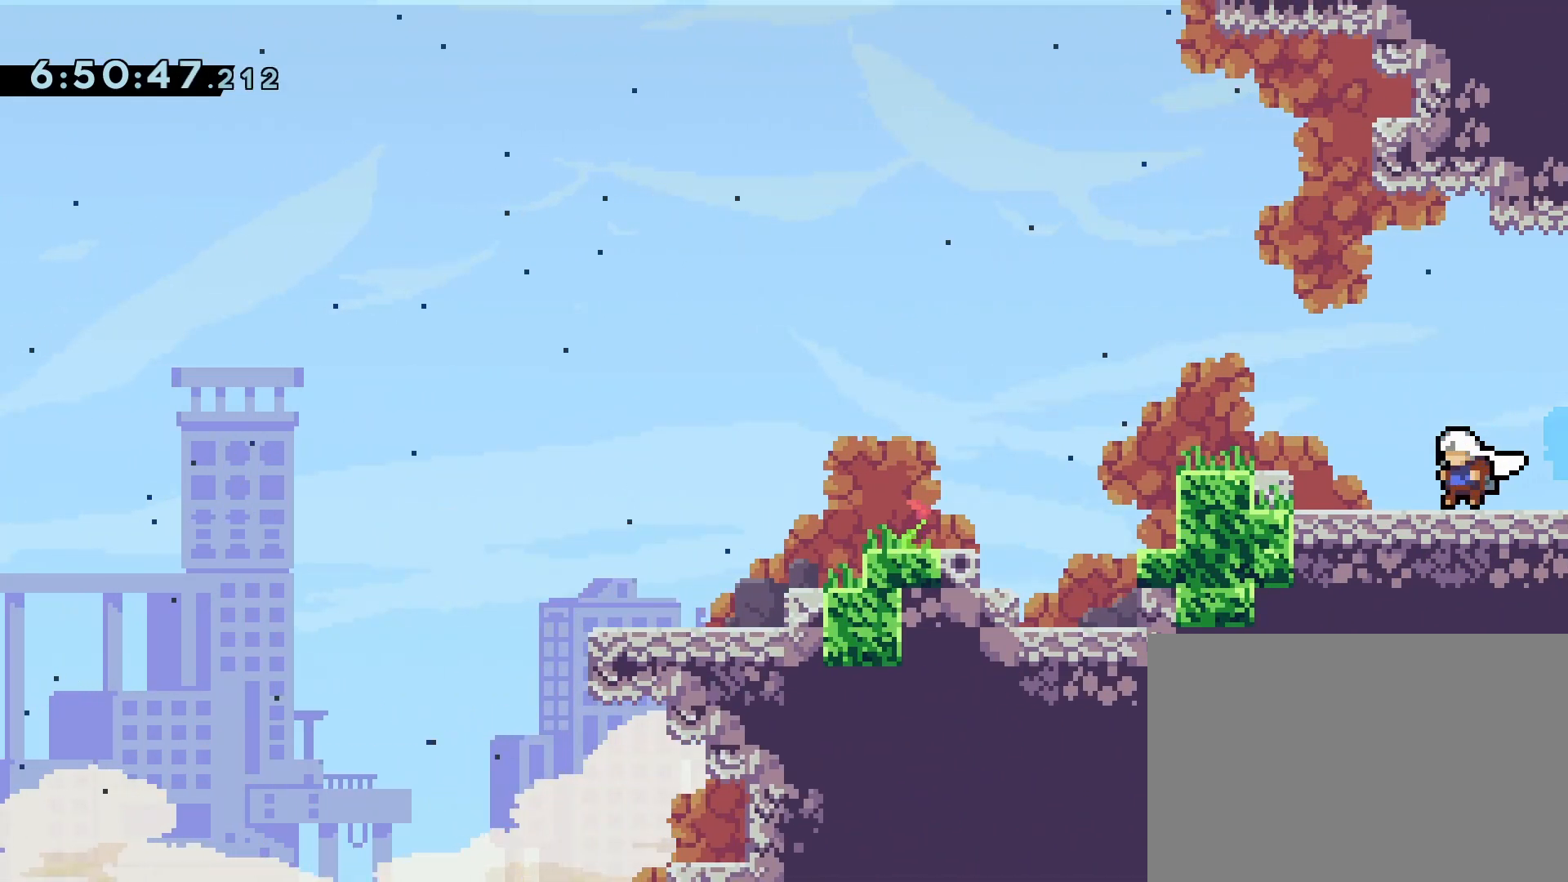
{"buttons": ["SQUARE", "DPAD_DOWN", "DPAD_RIGHT"], "events": [[467, "DPAD_RIGHT", "down"], [483, "DPAD_DOWN", "down"], [500, "SQUARE", "down"]]}
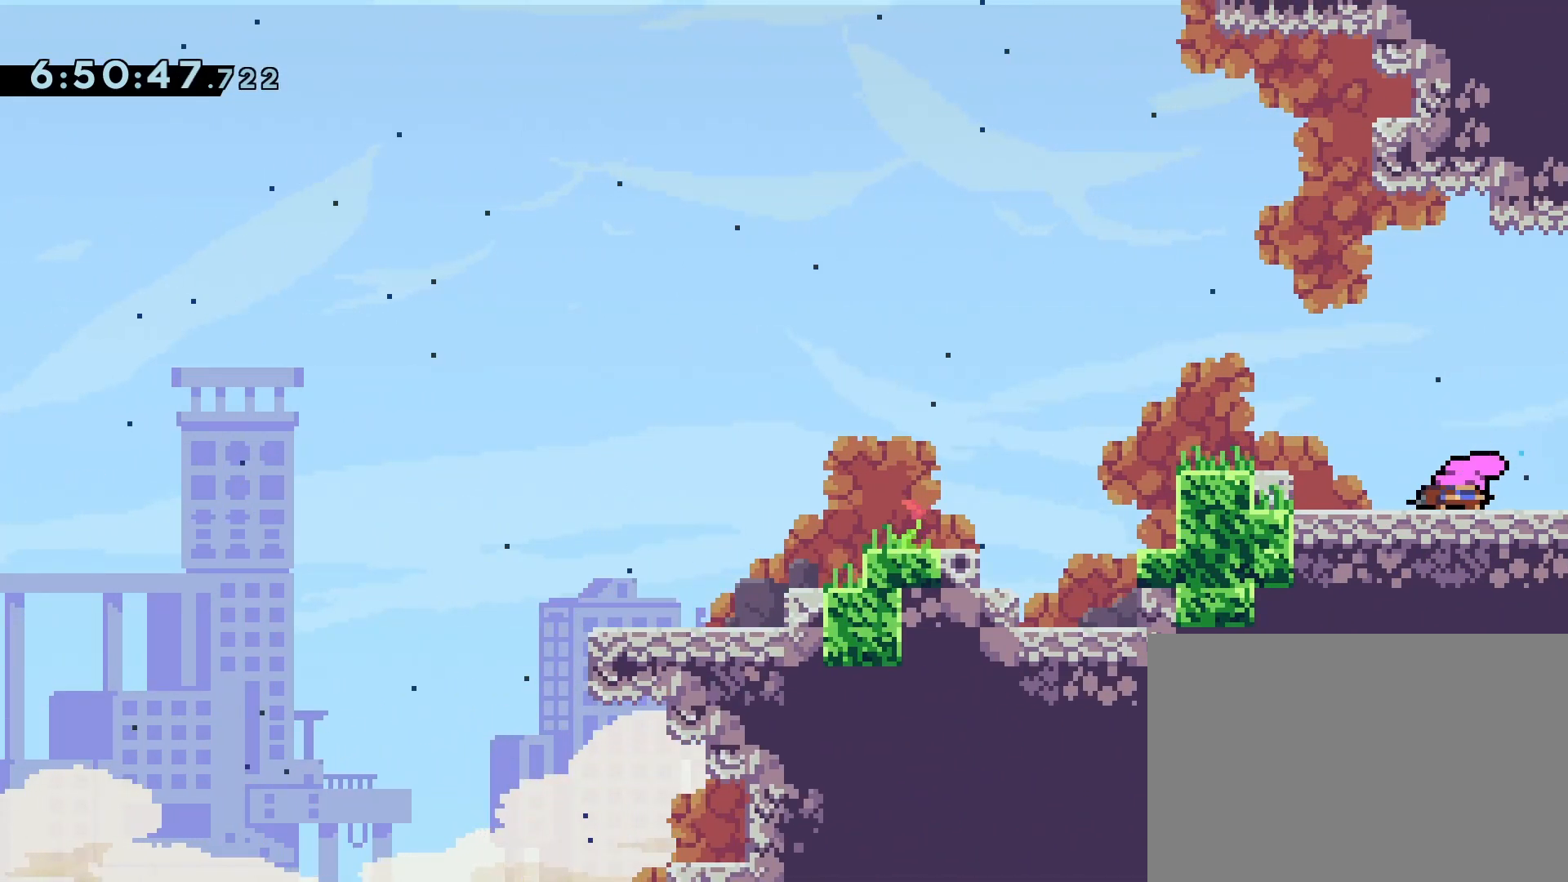
{"buttons": ["CROSS", "DPAD_RIGHT"], "events": [[67, "SQUARE", "up"], [183, "CROSS", "down"], [350, "DPAD_DOWN", "up"]]}
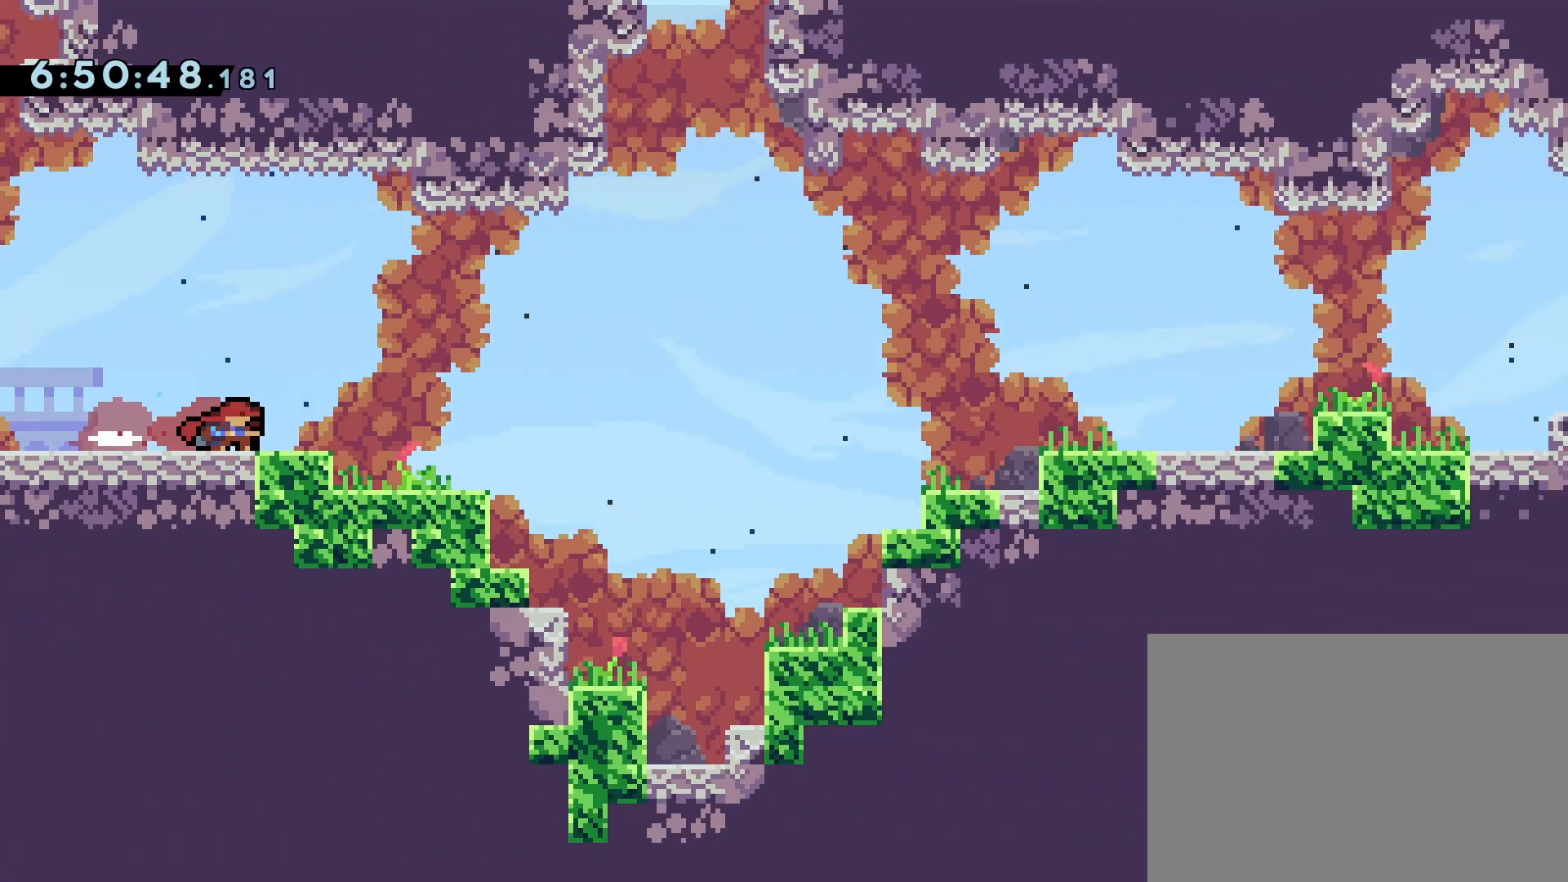
{"buttons": ["CROSS", "DPAD_RIGHT"], "events": [[133, "CROSS", "up"], [383, "CROSS", "down"]]}
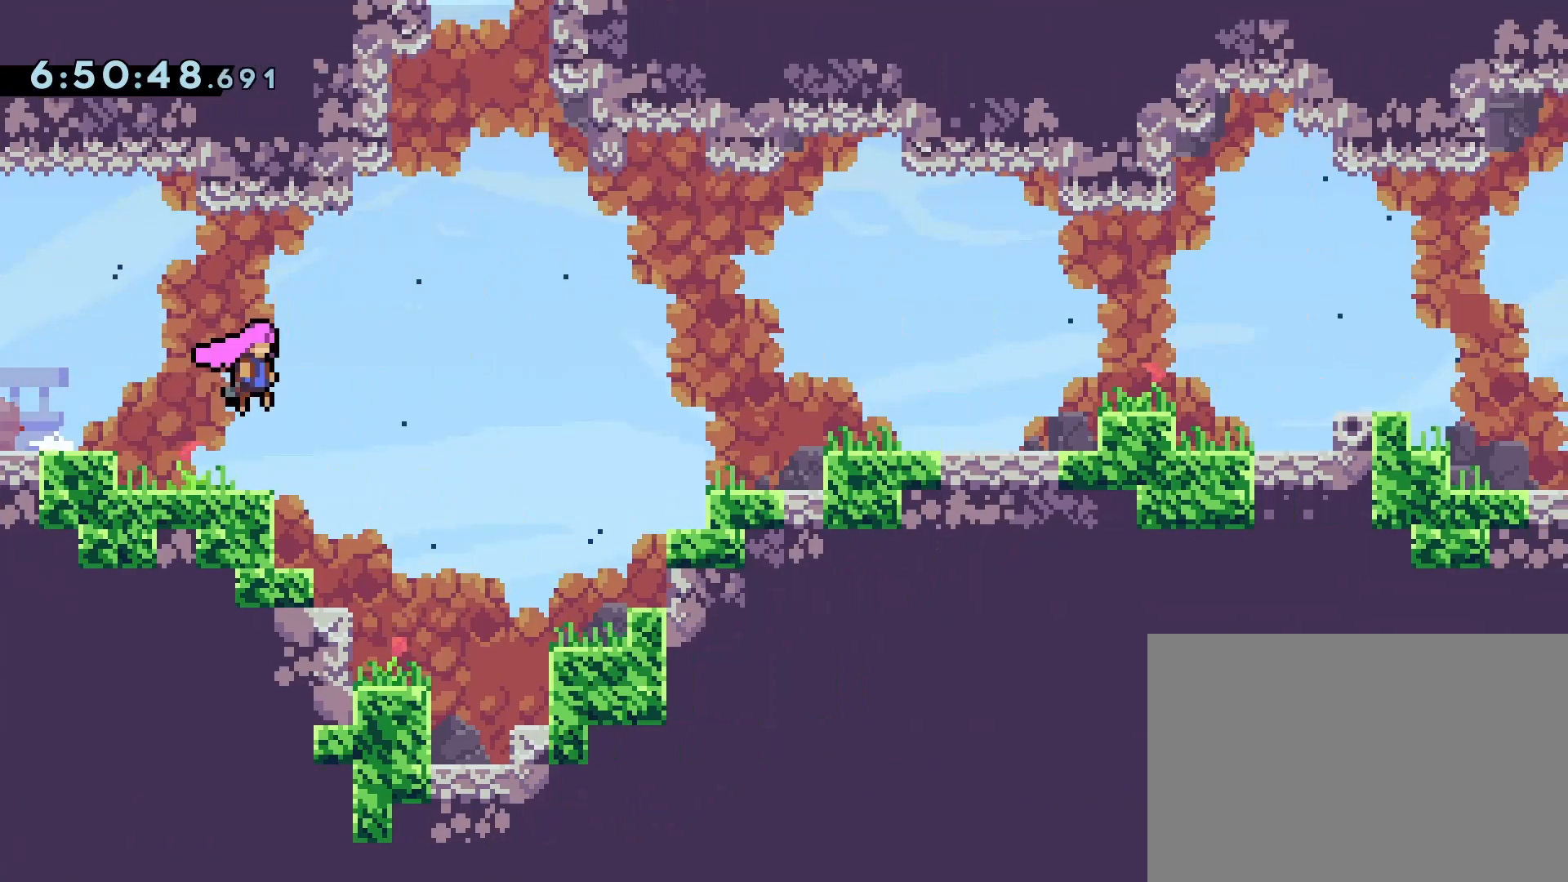
{"buttons": ["DPAD_RIGHT"], "events": [[83, "CROSS", "up"], [300, "SQUARE", "down"], [433, "SQUARE", "up"]]}
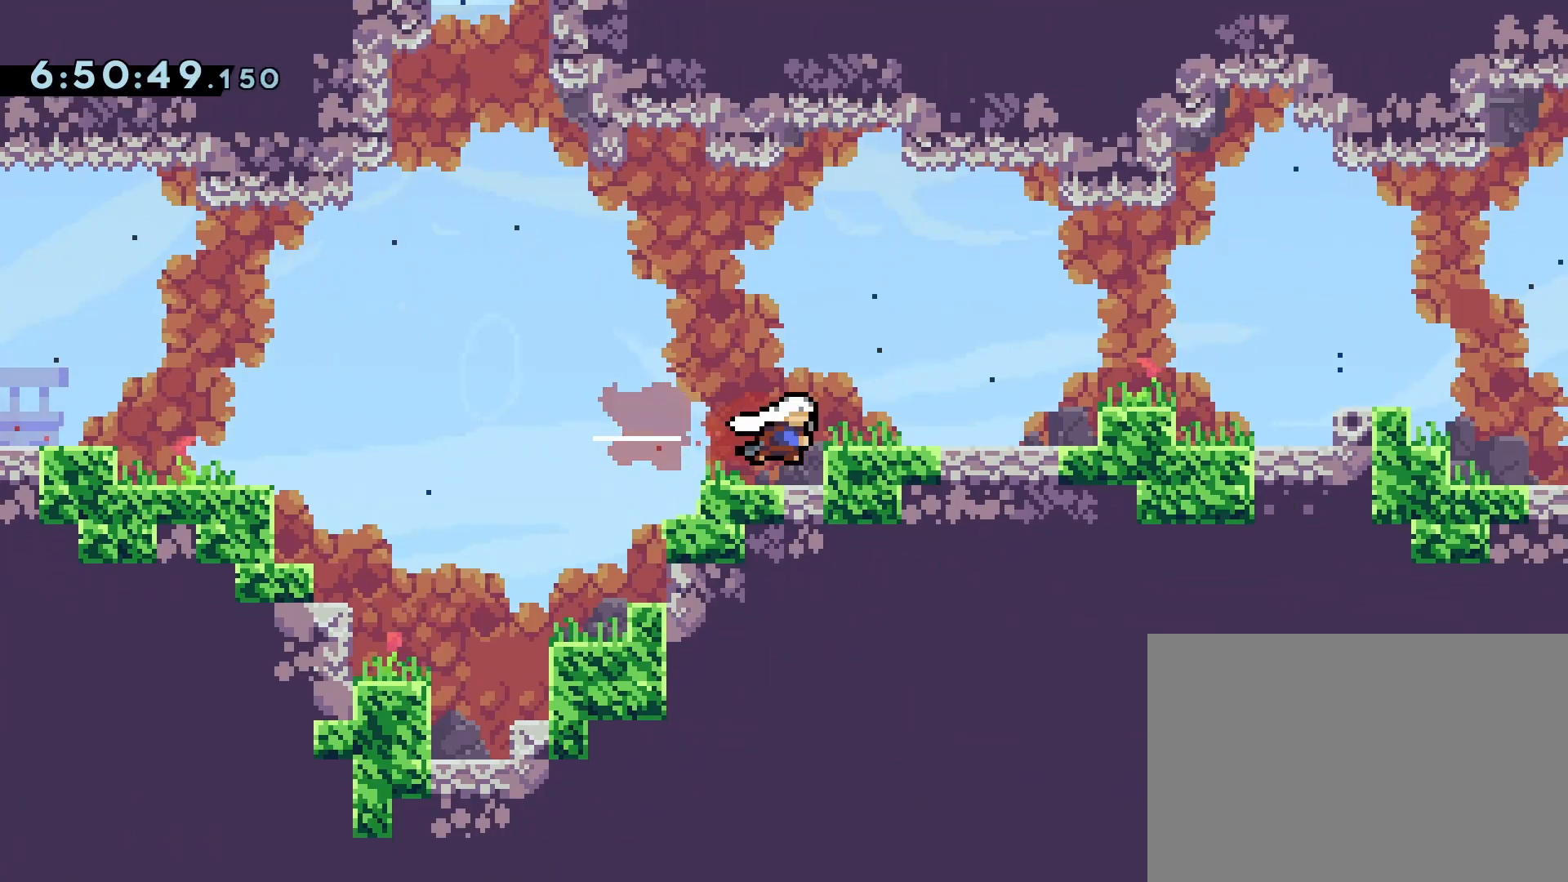
{"buttons": ["DPAD_RIGHT"], "events": [[317, "CROSS", "down"], [483, "CROSS", "up"]]}
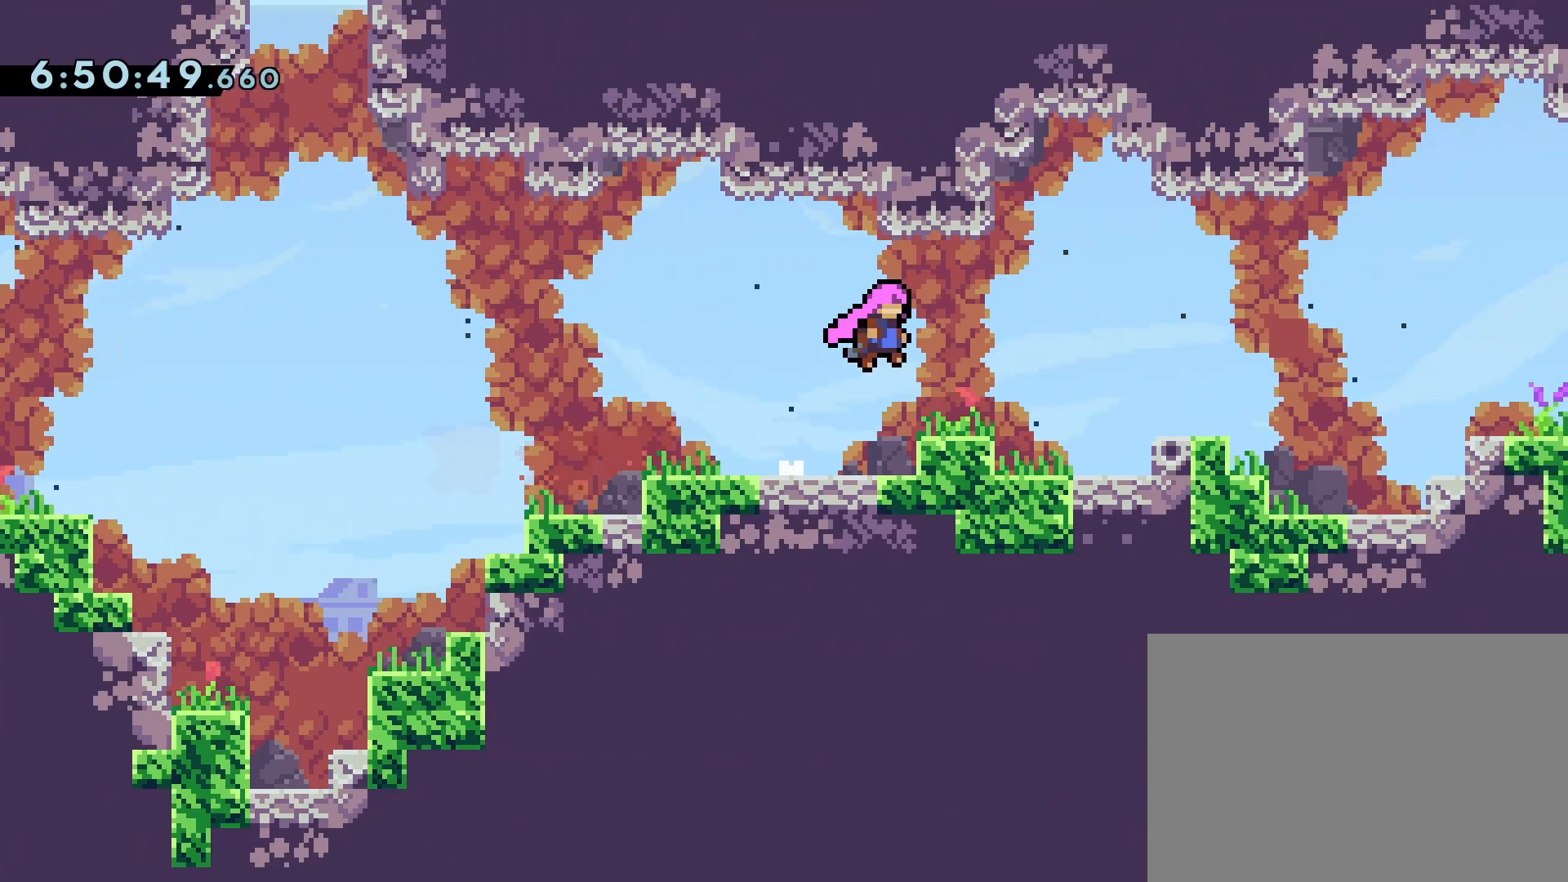
{"buttons": ["DPAD_RIGHT"], "events": [[17, "DPAD_DOWN", "down"], [83, "SQUARE", "down"], [167, "SQUARE", "up"], [250, "CROSS", "down"], [250, "DPAD_DOWN", "up"], [350, "CROSS", "up"]]}
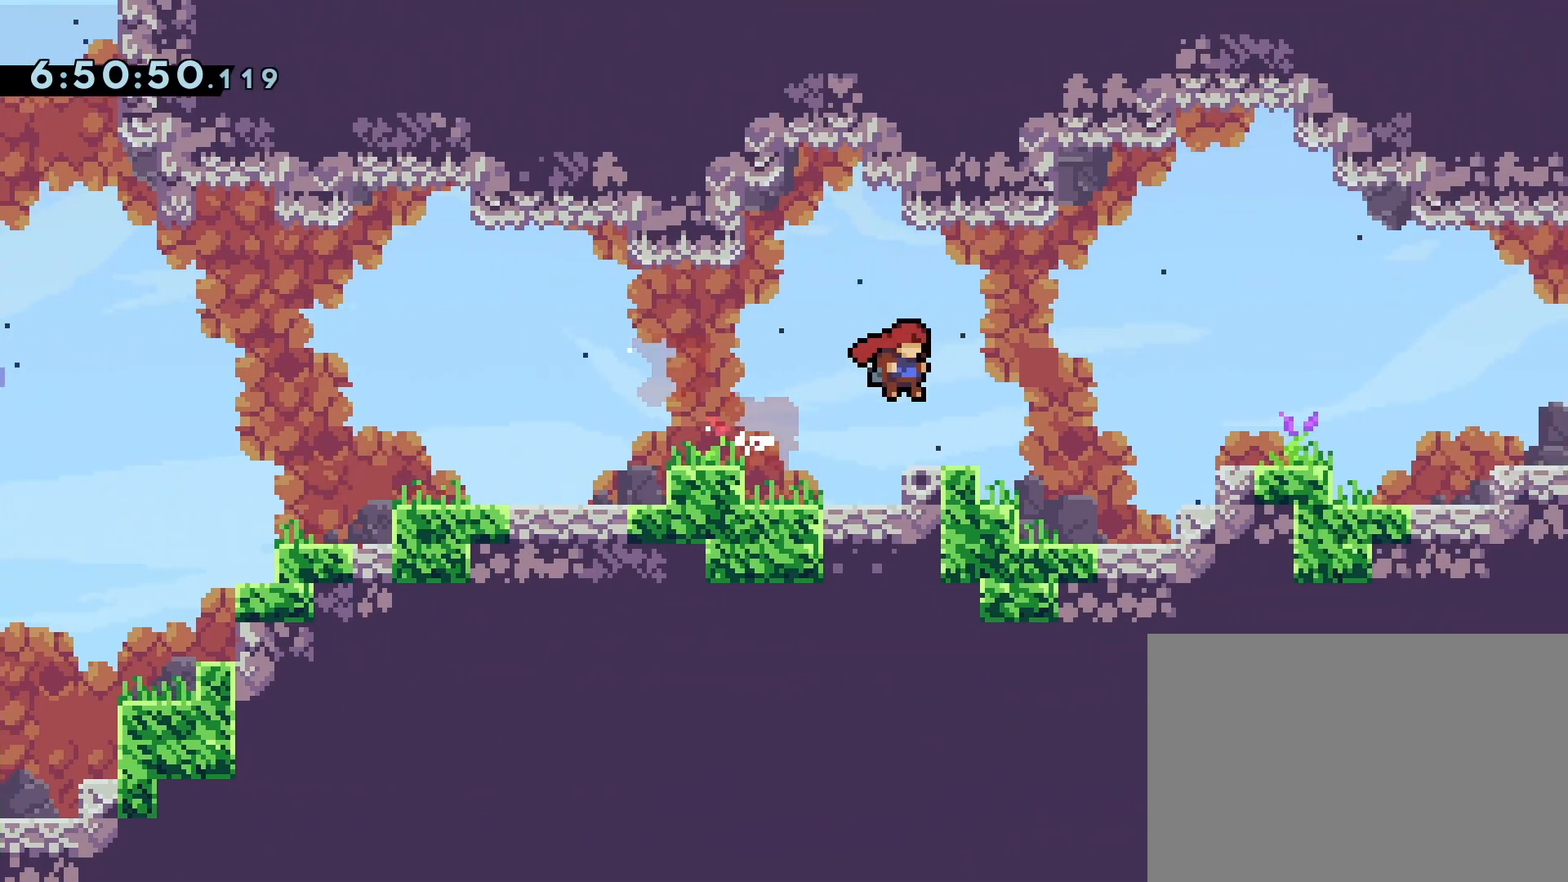
{"buttons": ["DPAD_RIGHT"], "events": [[200, "CROSS", "down"], [383, "CROSS", "up"]]}
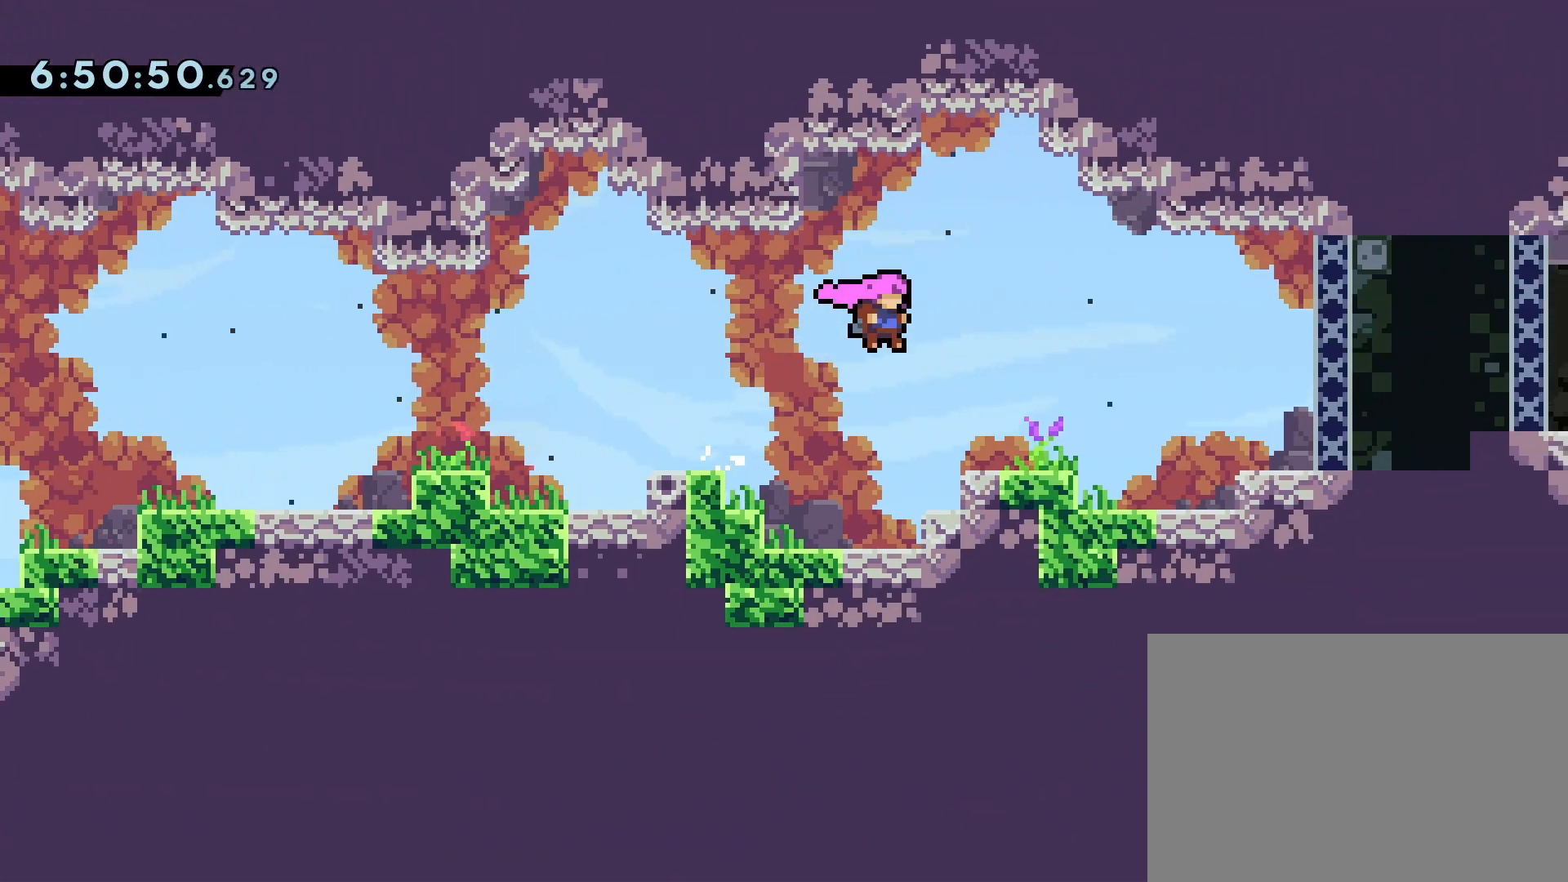
{"buttons": ["DPAD_RIGHT"], "events": [[67, "DPAD_DOWN", "down"], [83, "SQUARE", "down"], [167, "SQUARE", "up"], [283, "CROSS", "down"], [283, "DPAD_DOWN", "up"], [450, "CROSS", "up"]]}
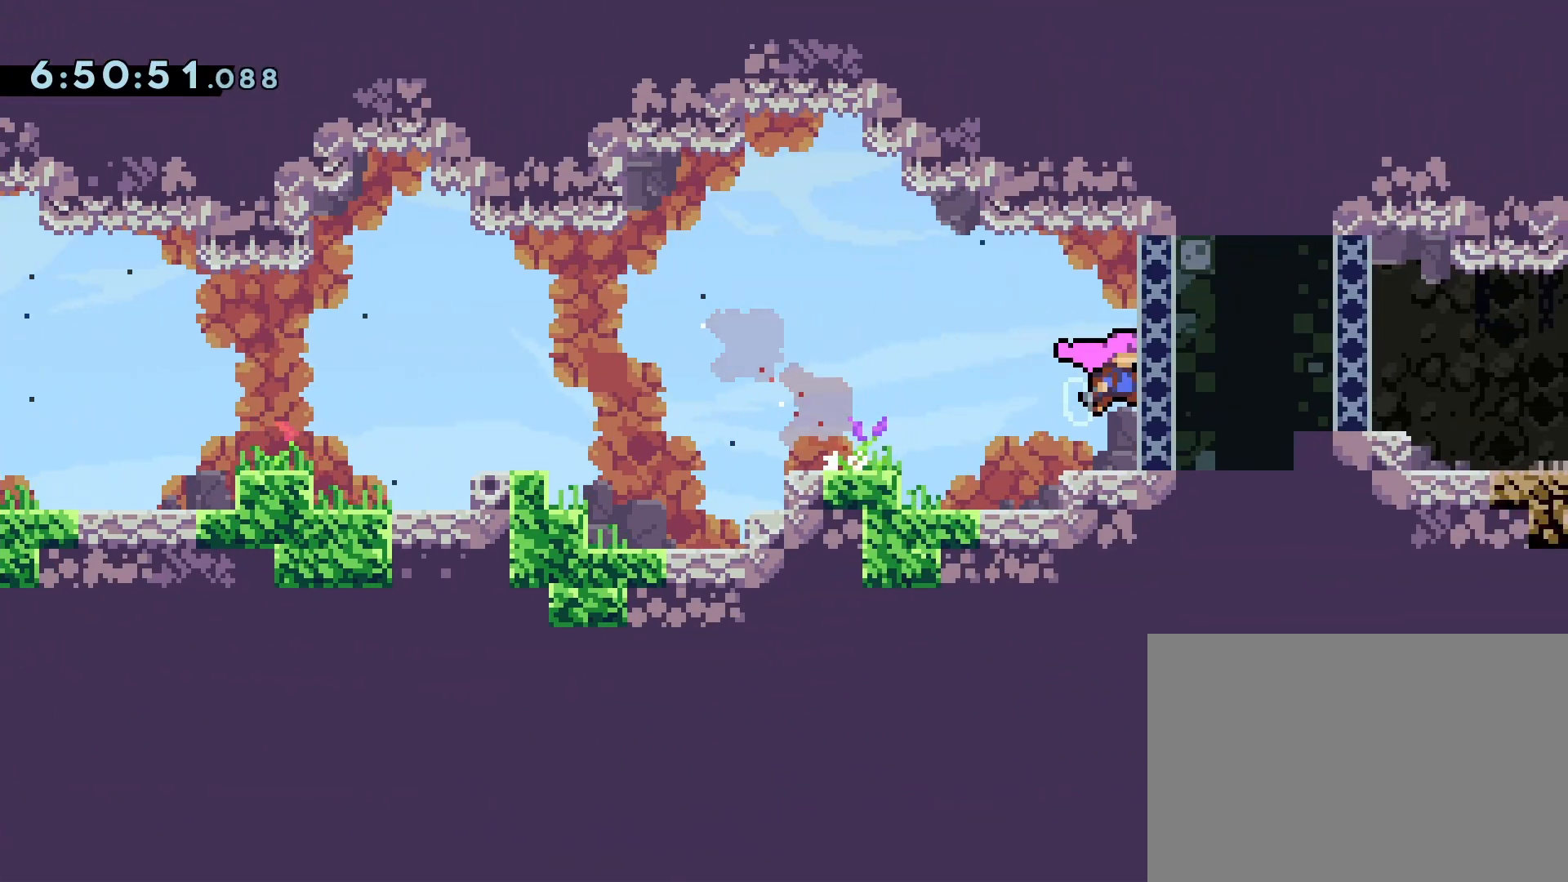
{"buttons": ["DPAD_DOWN", "DPAD_LEFT"], "events": [[50, "DPAD_RIGHT", "up"], [217, "DPAD_LEFT", "down"], [317, "CROSS", "down"], [417, "CROSS", "up"], [483, "DPAD_DOWN", "down"]]}
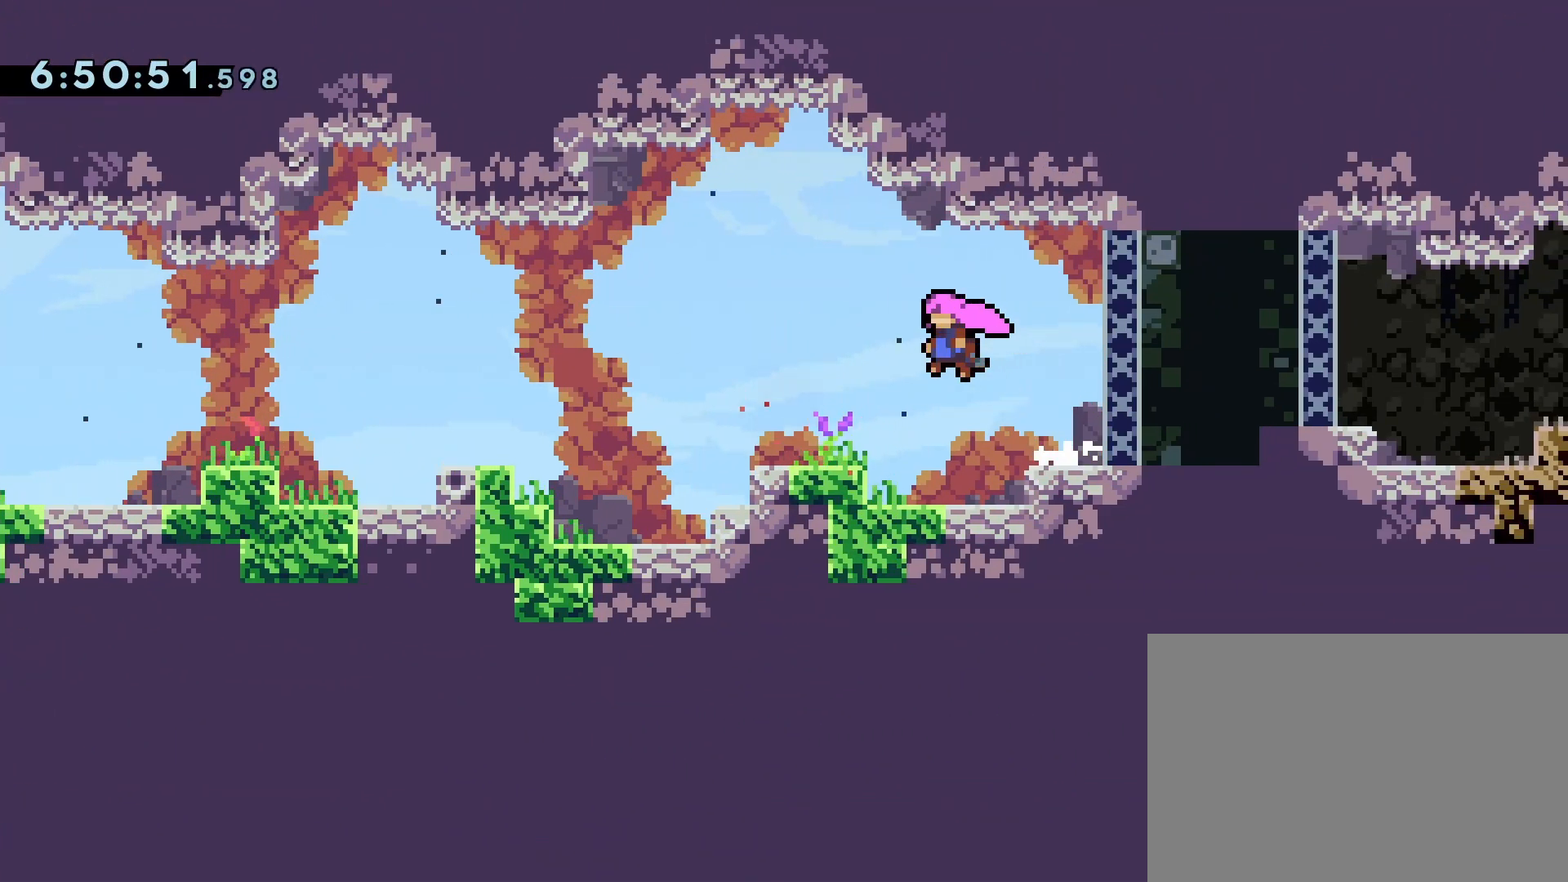
{"buttons": ["DPAD_LEFT"], "events": [[117, "SQUARE", "down"], [200, "SQUARE", "up"], [283, "CROSS", "down"], [333, "DPAD_DOWN", "up"], [400, "CROSS", "up"]]}
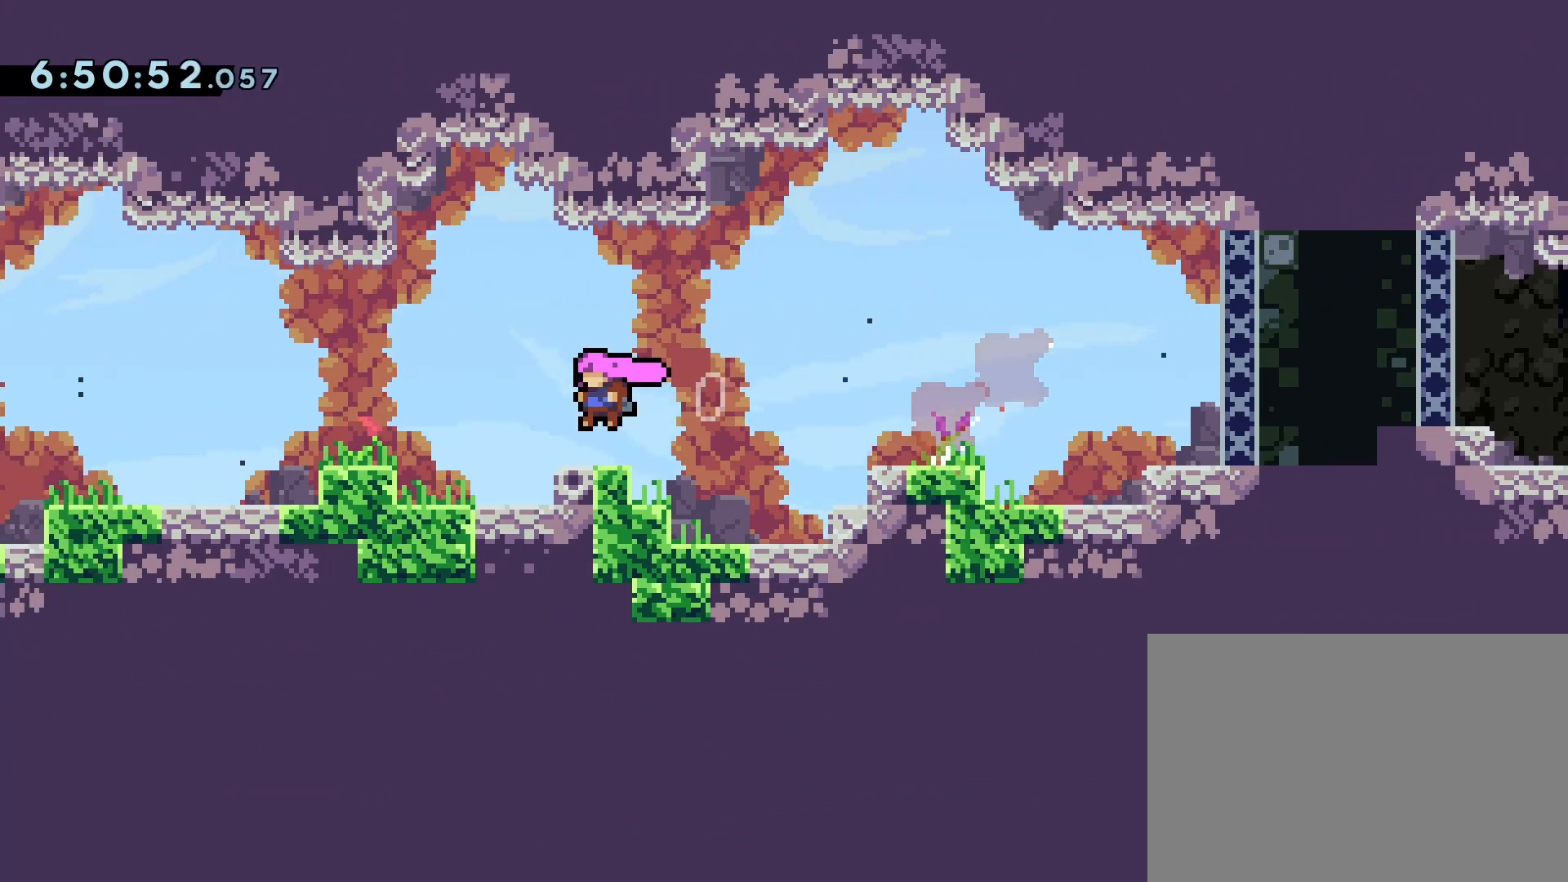
{"buttons": ["DPAD_LEFT"], "events": [[200, "DPAD_LEFT", "up"], [350, "CROSS", "down"], [467, "DPAD_LEFT", "down"], [483, "CROSS", "up"]]}
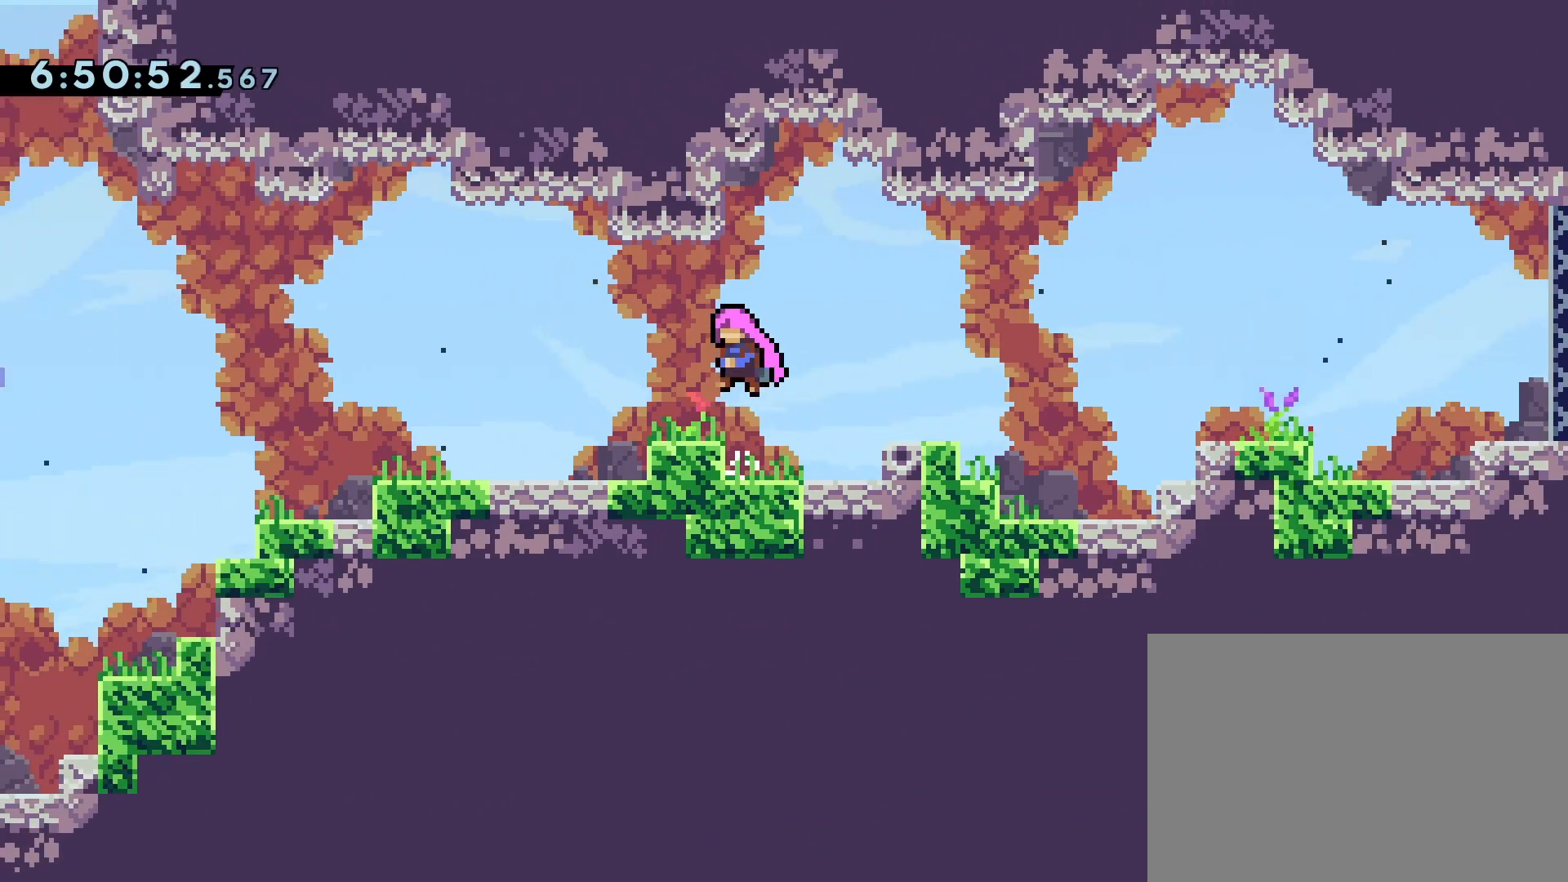
{"buttons": ["DPAD_LEFT"], "events": [[17, "DPAD_DOWN", "down"], [150, "SQUARE", "down"], [217, "SQUARE", "up"], [317, "CROSS", "down"], [417, "DPAD_DOWN", "up"], [450, "CROSS", "up"]]}
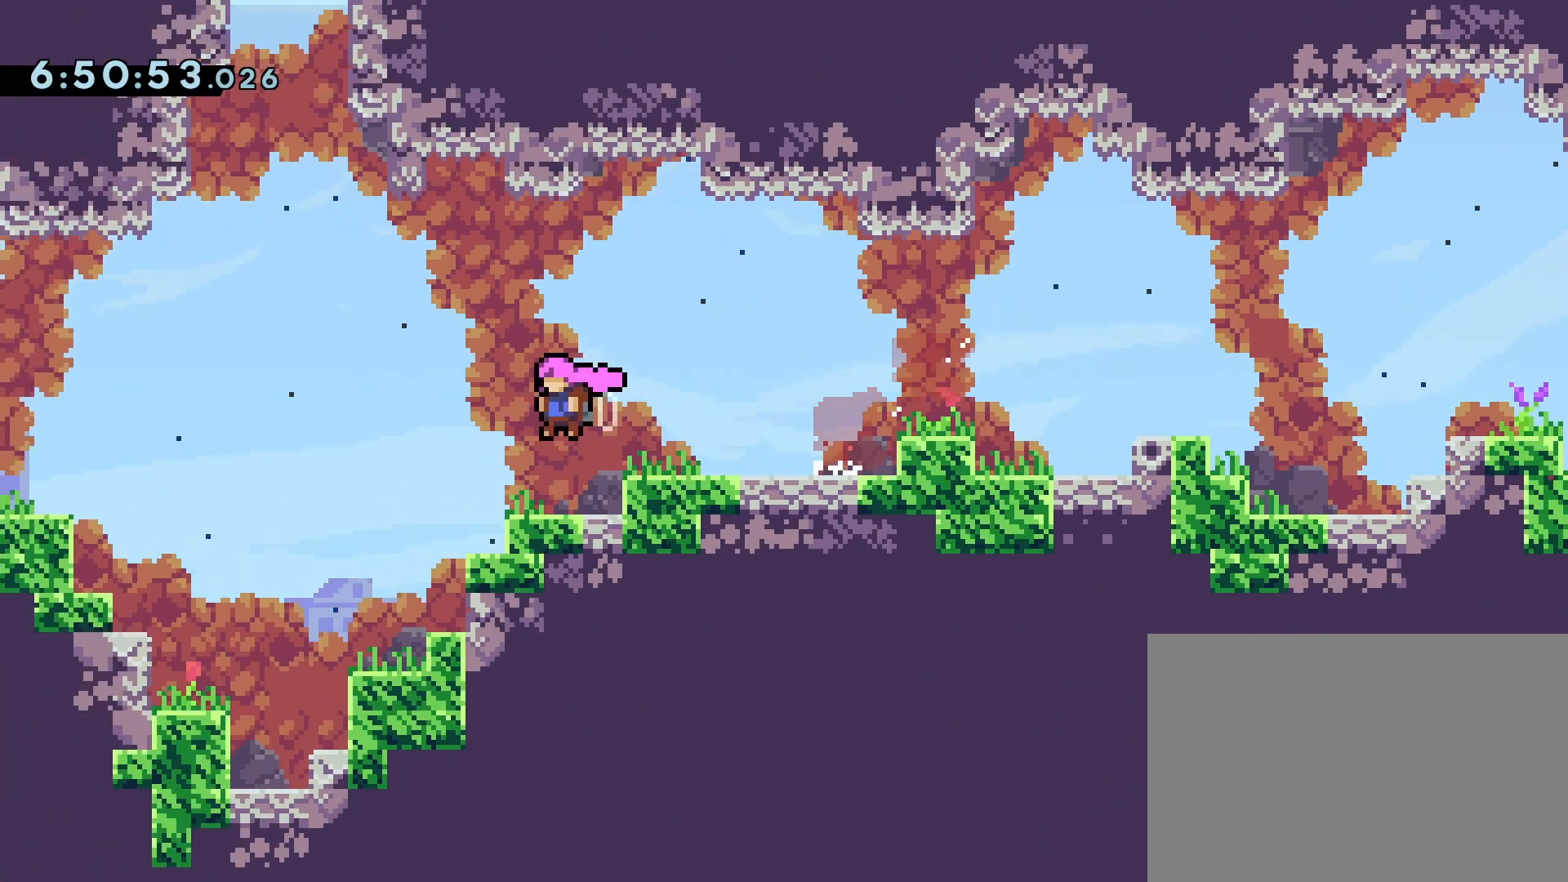
{"buttons": ["CROSS", "DPAD_LEFT"], "events": [[233, "CROSS", "down"]]}
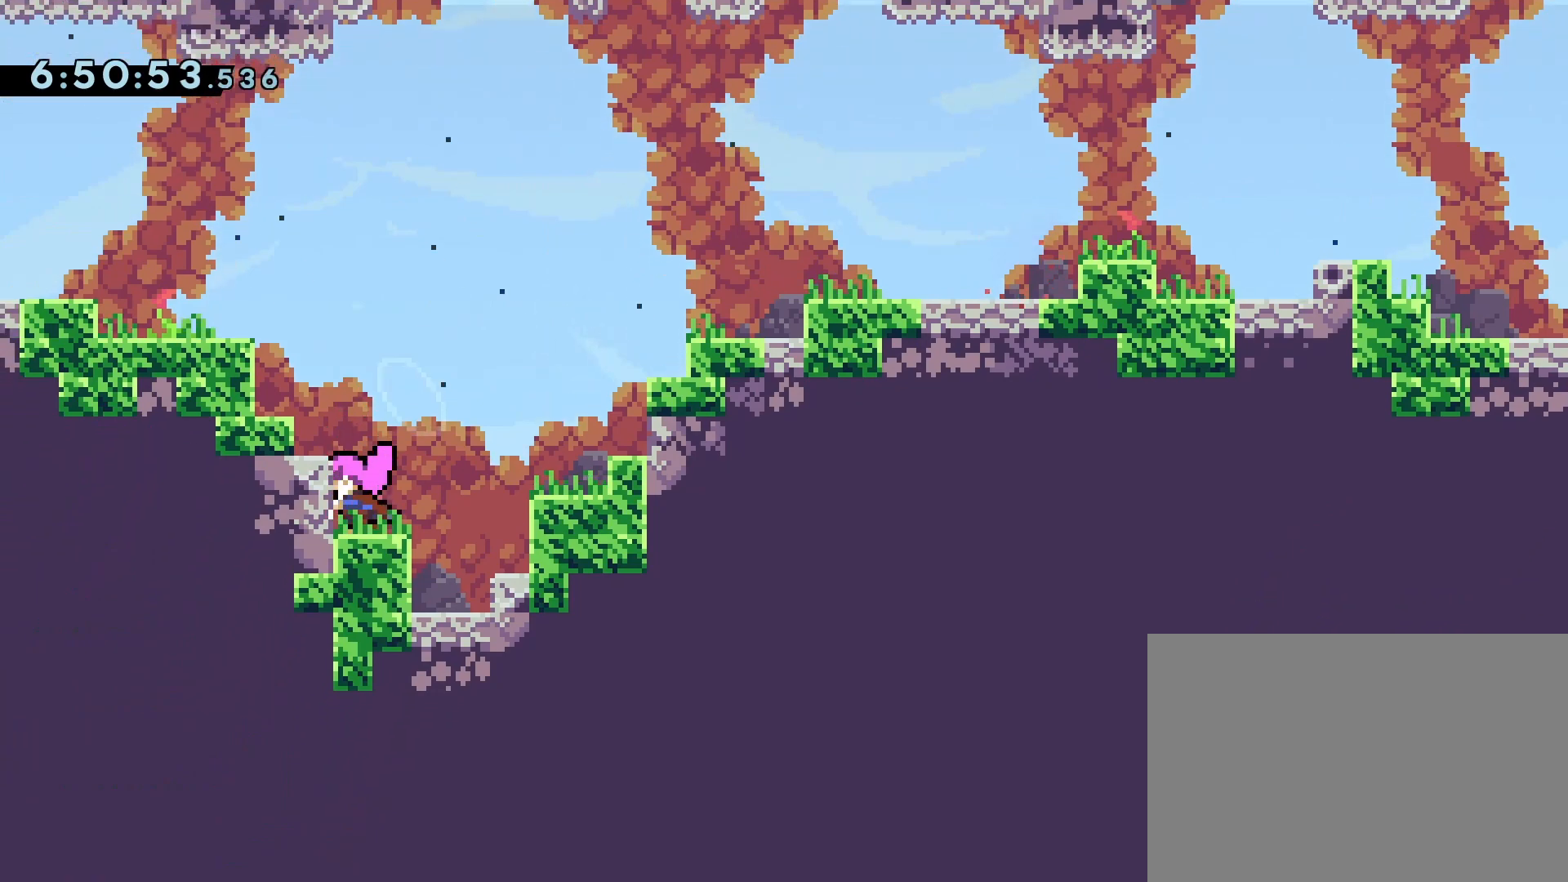
{"buttons": ["CROSS", "SQUARE", "DPAD_UP", "DPAD_LEFT"], "events": [[17, "CROSS", "up"], [33, "DPAD_LEFT", "up"], [83, "CROSS", "down"], [350, "DPAD_LEFT", "down"], [367, "DPAD_UP", "down"], [383, "SQUARE", "down"]]}
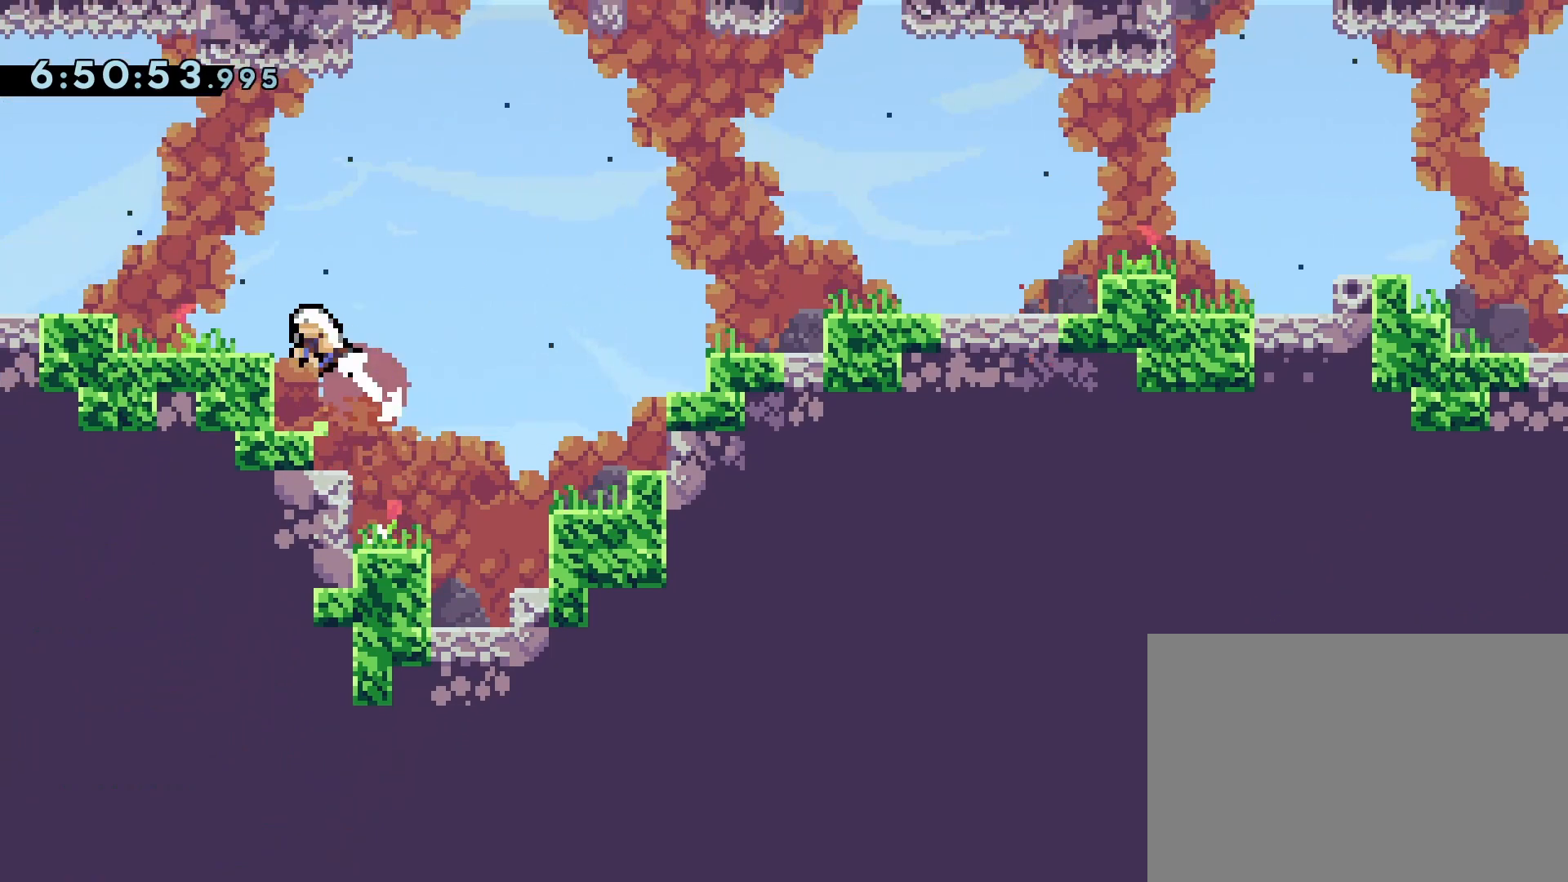
{"buttons": ["CROSS", "DPAD_LEFT"], "events": [[17, "DPAD_UP", "up"], [83, "CROSS", "up"], [83, "SQUARE", "up"], [417, "CROSS", "down"]]}
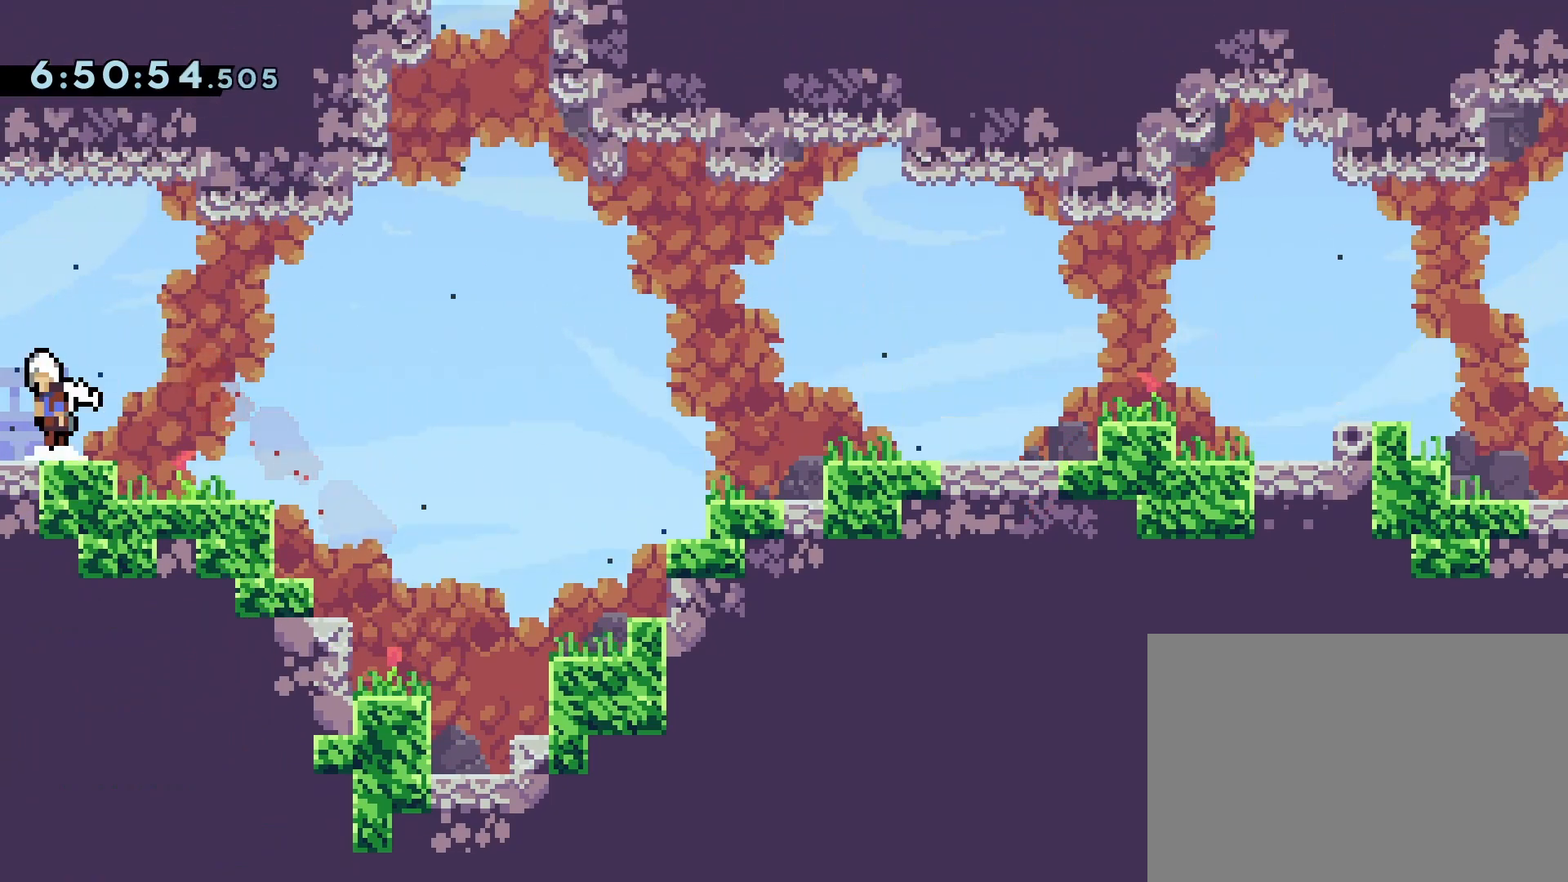
{"buttons": [], "events": [[50, "CROSS", "up"], [250, "DPAD_LEFT", "up"]]}
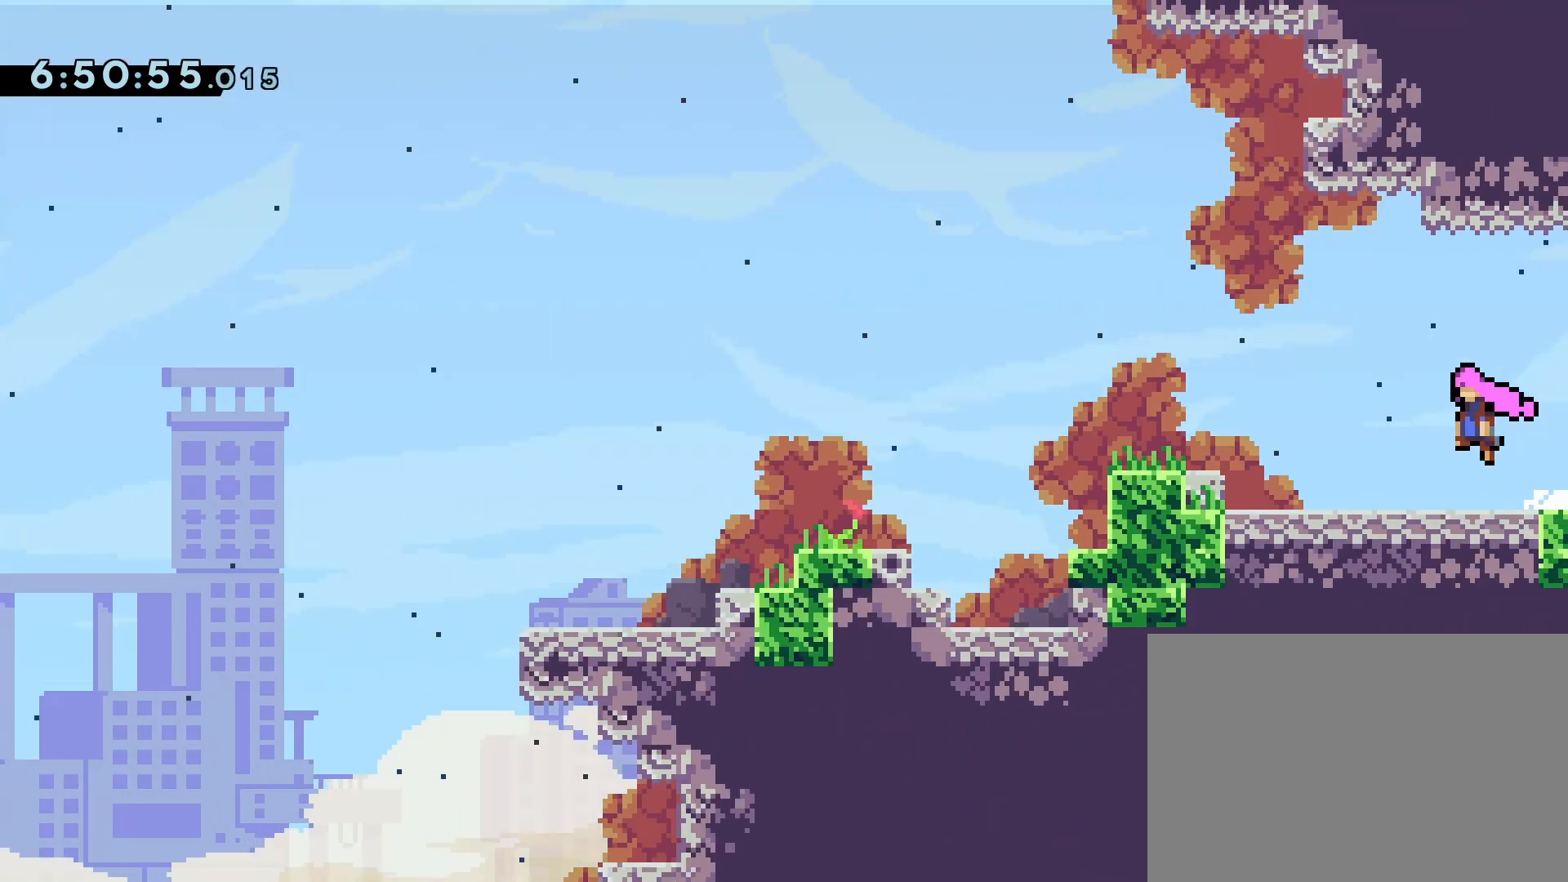
{"buttons": ["DPAD_LEFT"], "events": [[183, "DPAD_LEFT", "down"], [367, "SQUARE", "down"], [500, "SQUARE", "up"]]}
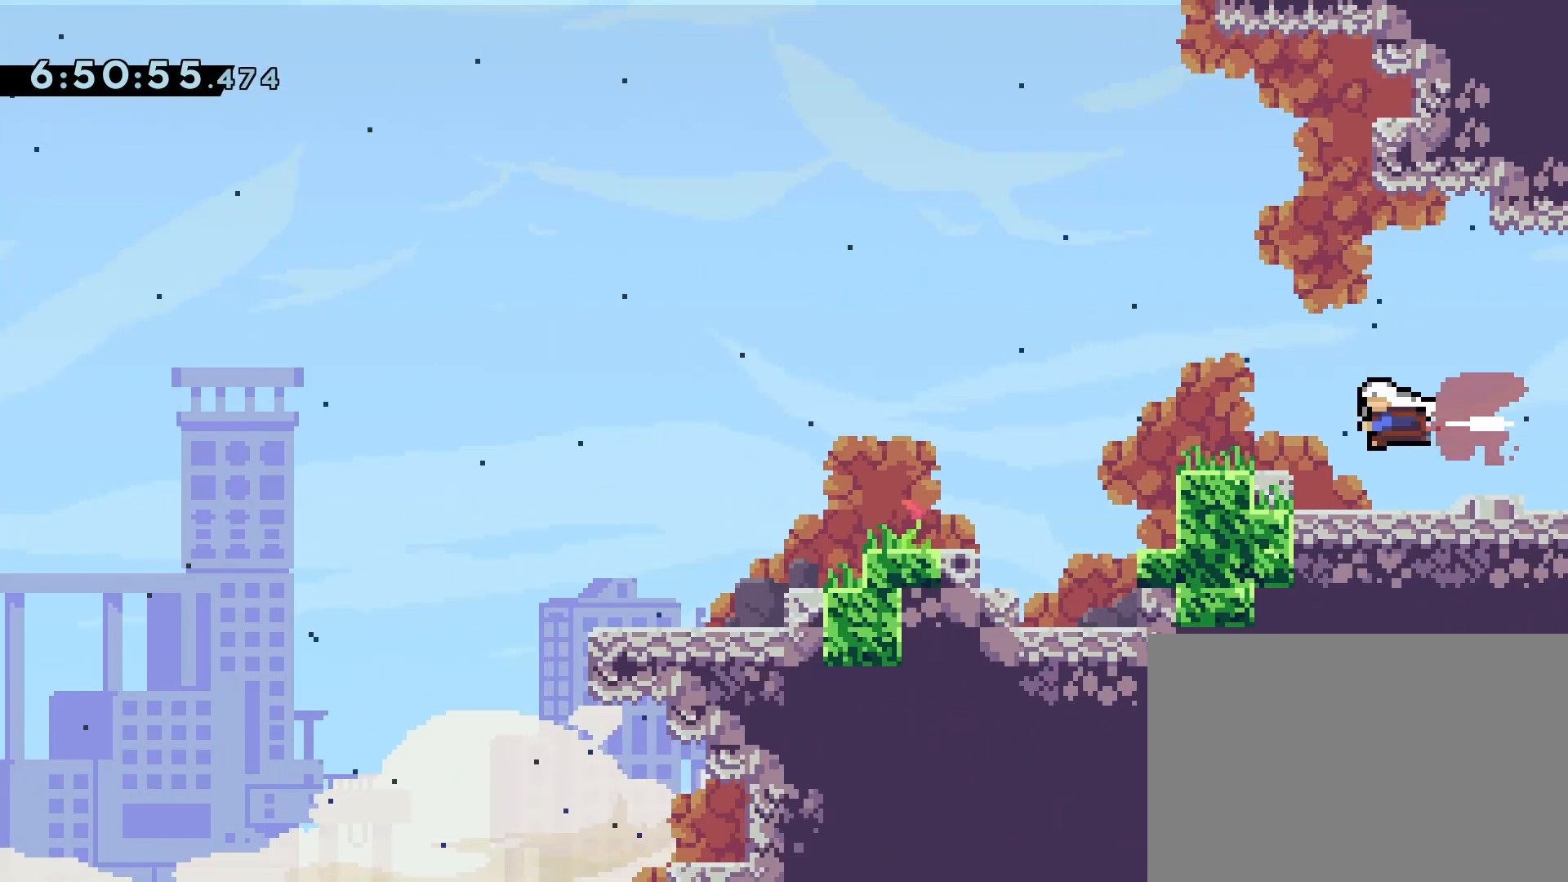
{"buttons": ["DPAD_LEFT"], "events": [[283, "CROSS", "down"], [417, "CROSS", "up"]]}
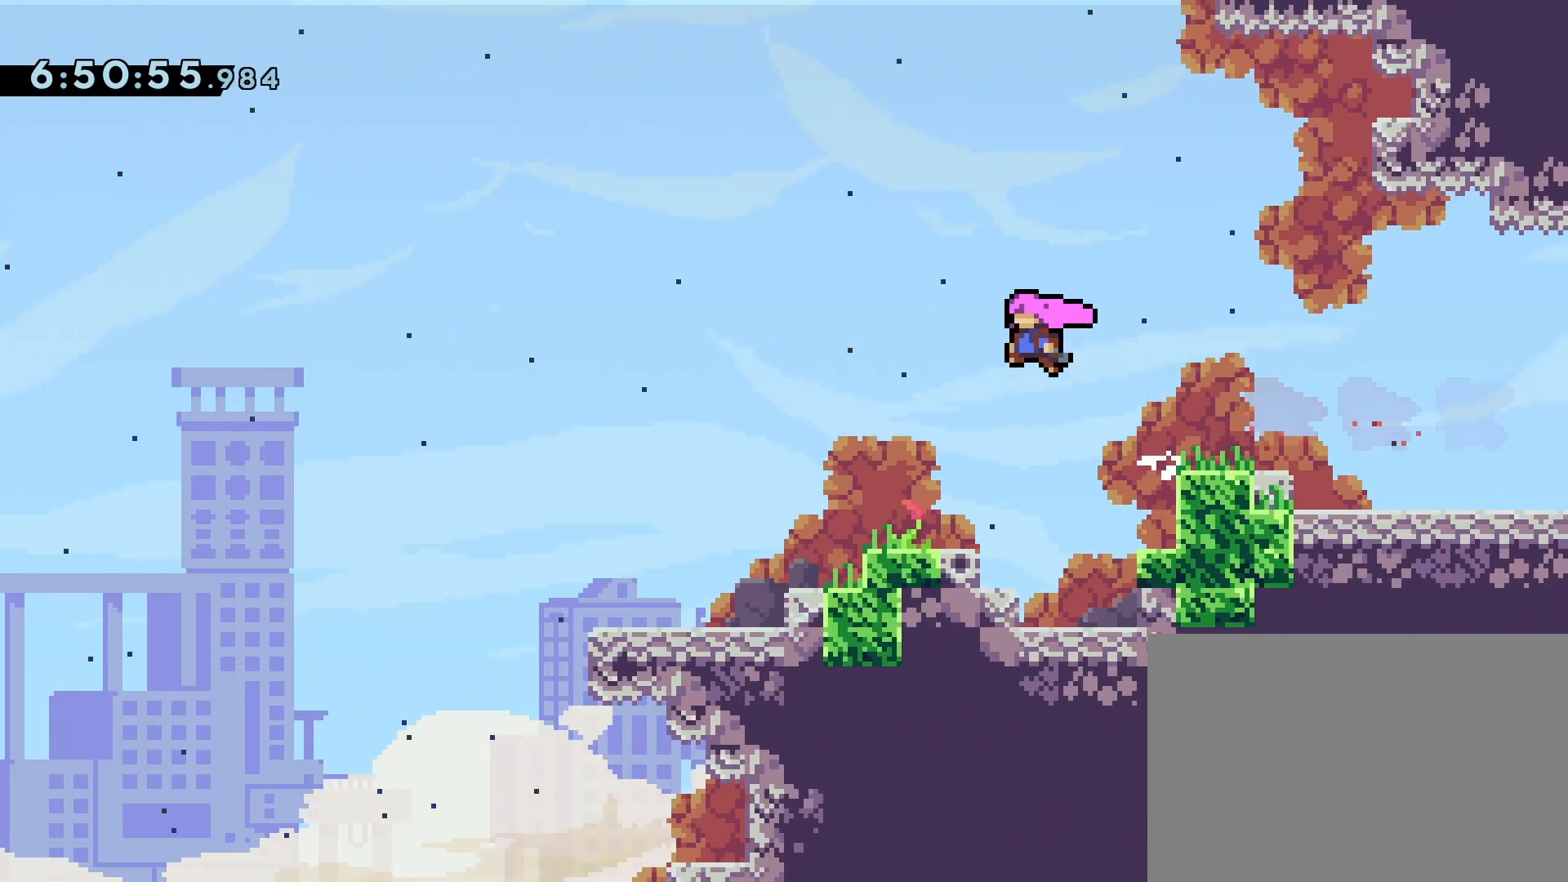
{"buttons": [], "events": [[33, "SQUARE", "down"], [167, "SQUARE", "up"], [400, "DPAD_LEFT", "up"]]}
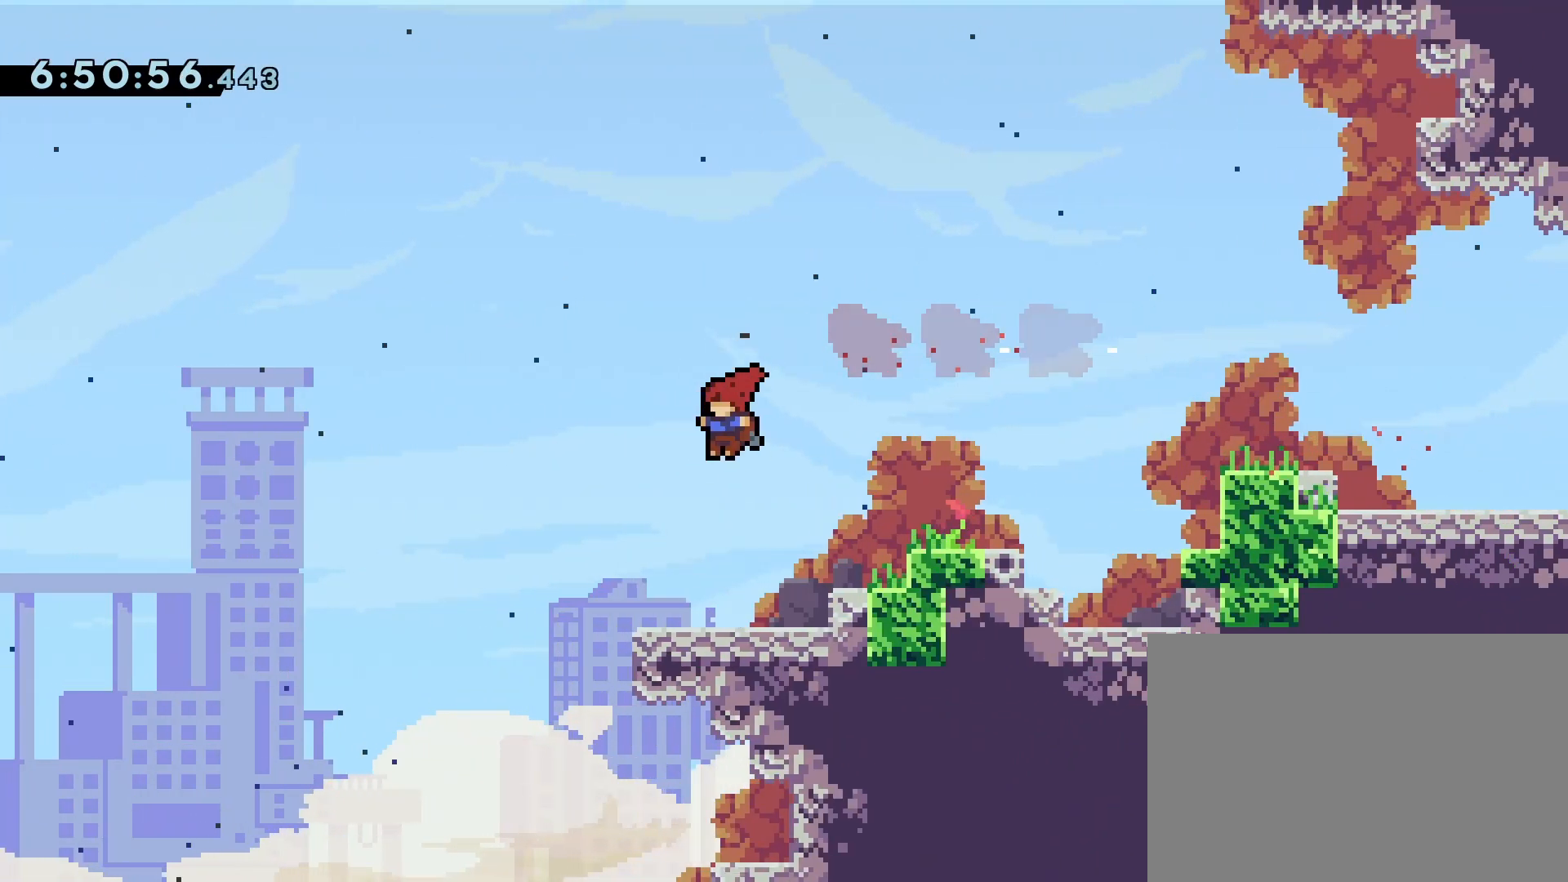
{"buttons": ["SQUARE", "DPAD_DOWN", "DPAD_LEFT"], "events": [[117, "DPAD_RIGHT", "down"], [333, "DPAD_RIGHT", "up"], [383, "DPAD_LEFT", "down"], [417, "DPAD_DOWN", "down"], [433, "SQUARE", "down"]]}
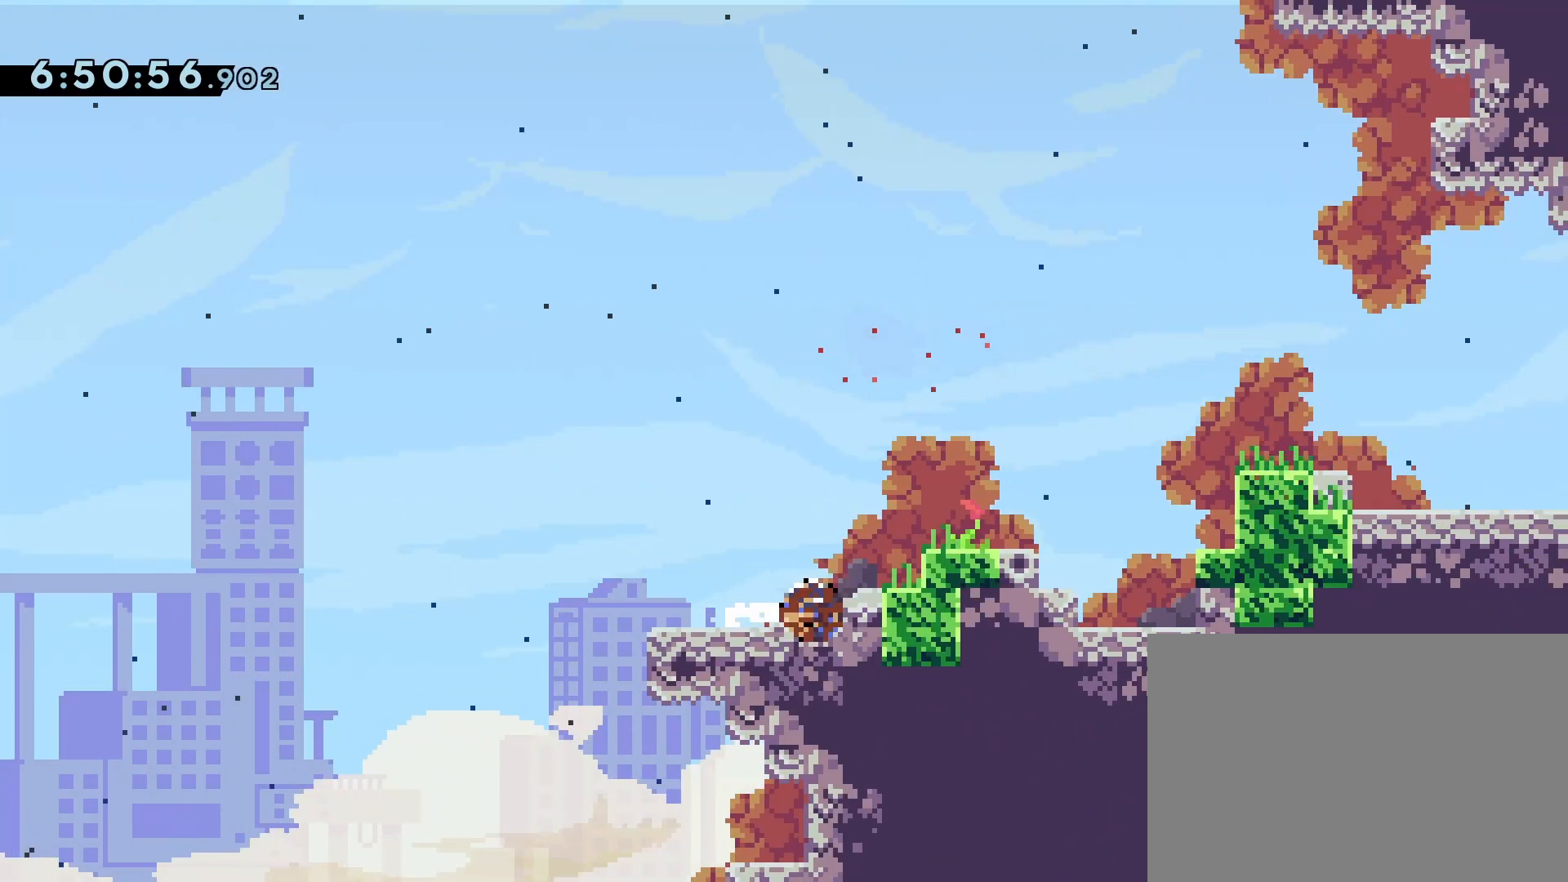
{"buttons": ["CROSS", "DPAD_LEFT"], "events": [[33, "SQUARE", "up"], [83, "DPAD_DOWN", "up"], [150, "CROSS", "down"]]}